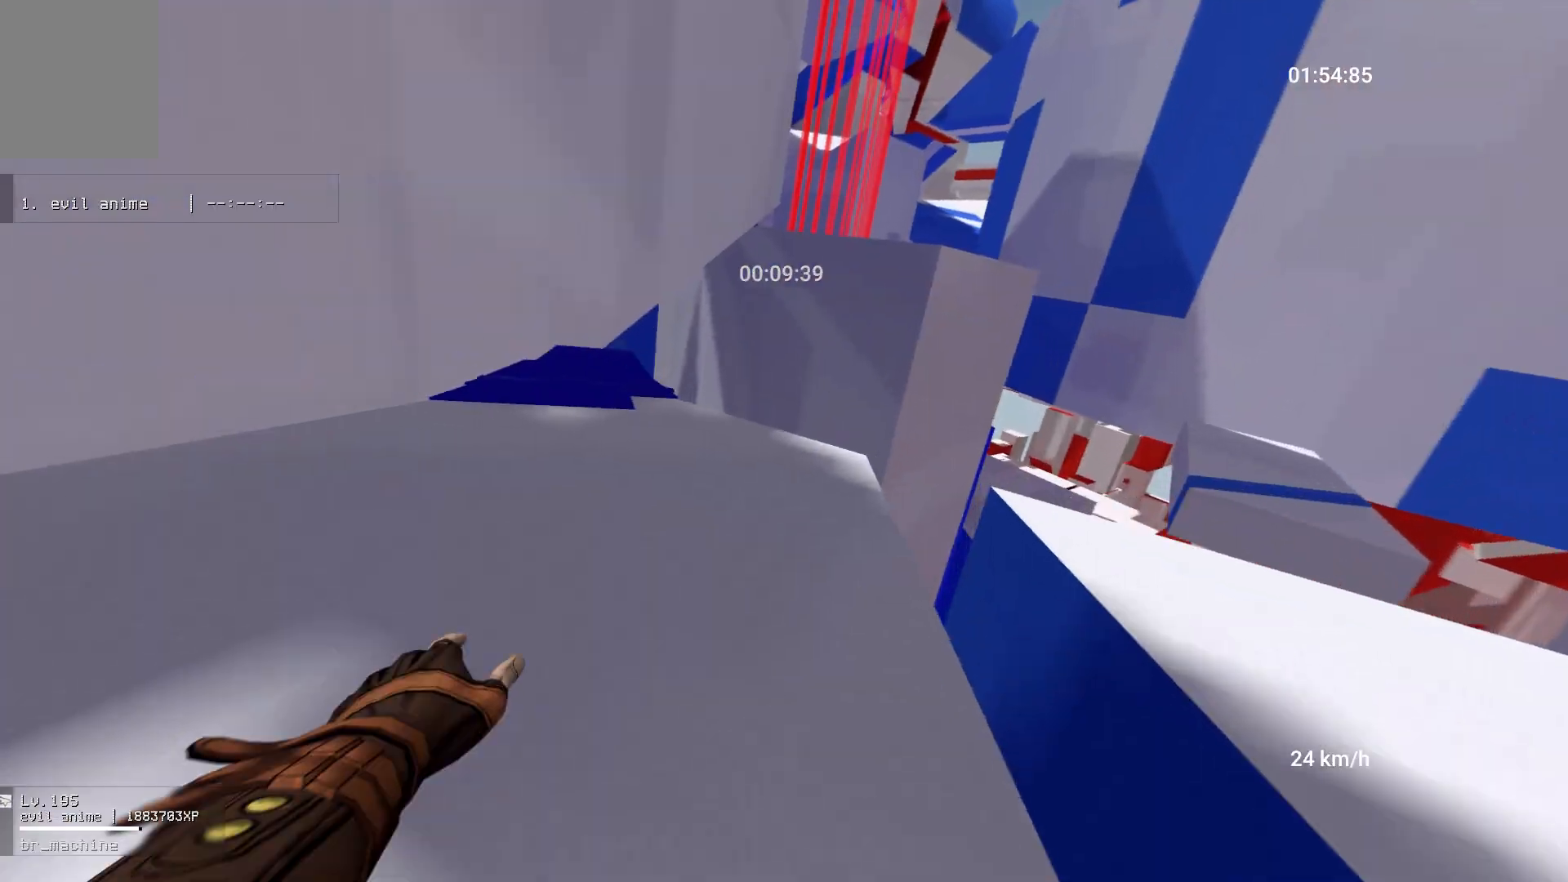
Gameplay with keyboard and mouse; each line is a JSON object with the keys and mouse buttons held at the frame after it. "events" lists presses ("down") and releases ("up") of "a", "ctrl", "d", "s", "shift", "space", "w", "mouse_left" and "mouse_right" between this image and that frame as [ms after this image, input, new state], when the widget could be followed in between. "mouse_left", "mouse_right" = the "left", "right" buttons of the "mouse" list. No other keys are recorded. Mouse movement is not recorded.
{"keys": ["w"], "mouse": [], "events": [[133, "a", "down"], [383, "a", "up"]]}
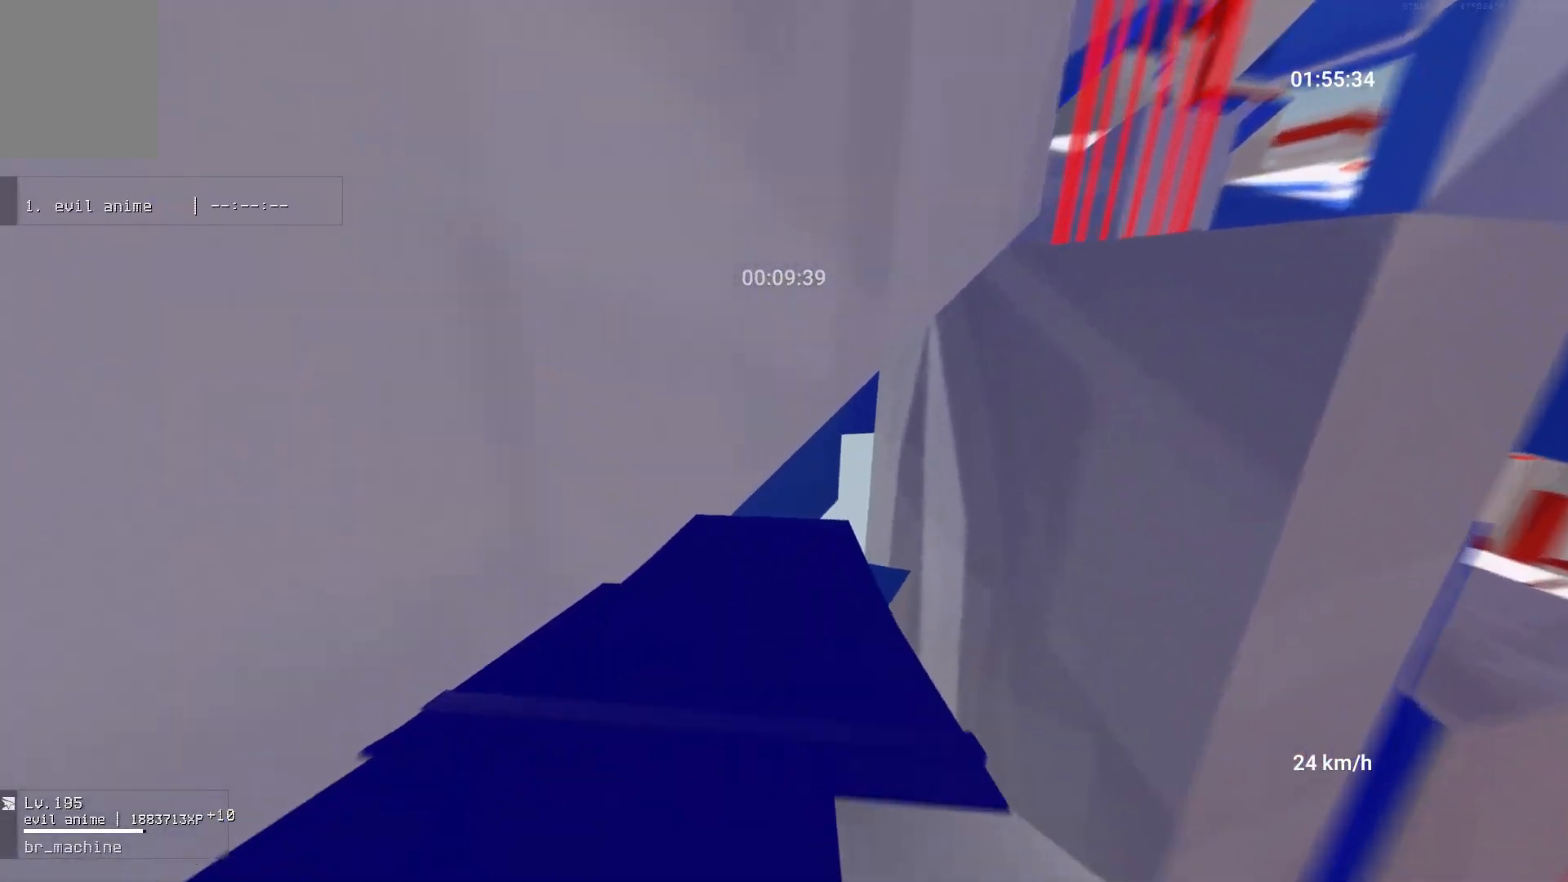
{"keys": ["space", "w"], "mouse": [], "events": [[267, "space", "down"]]}
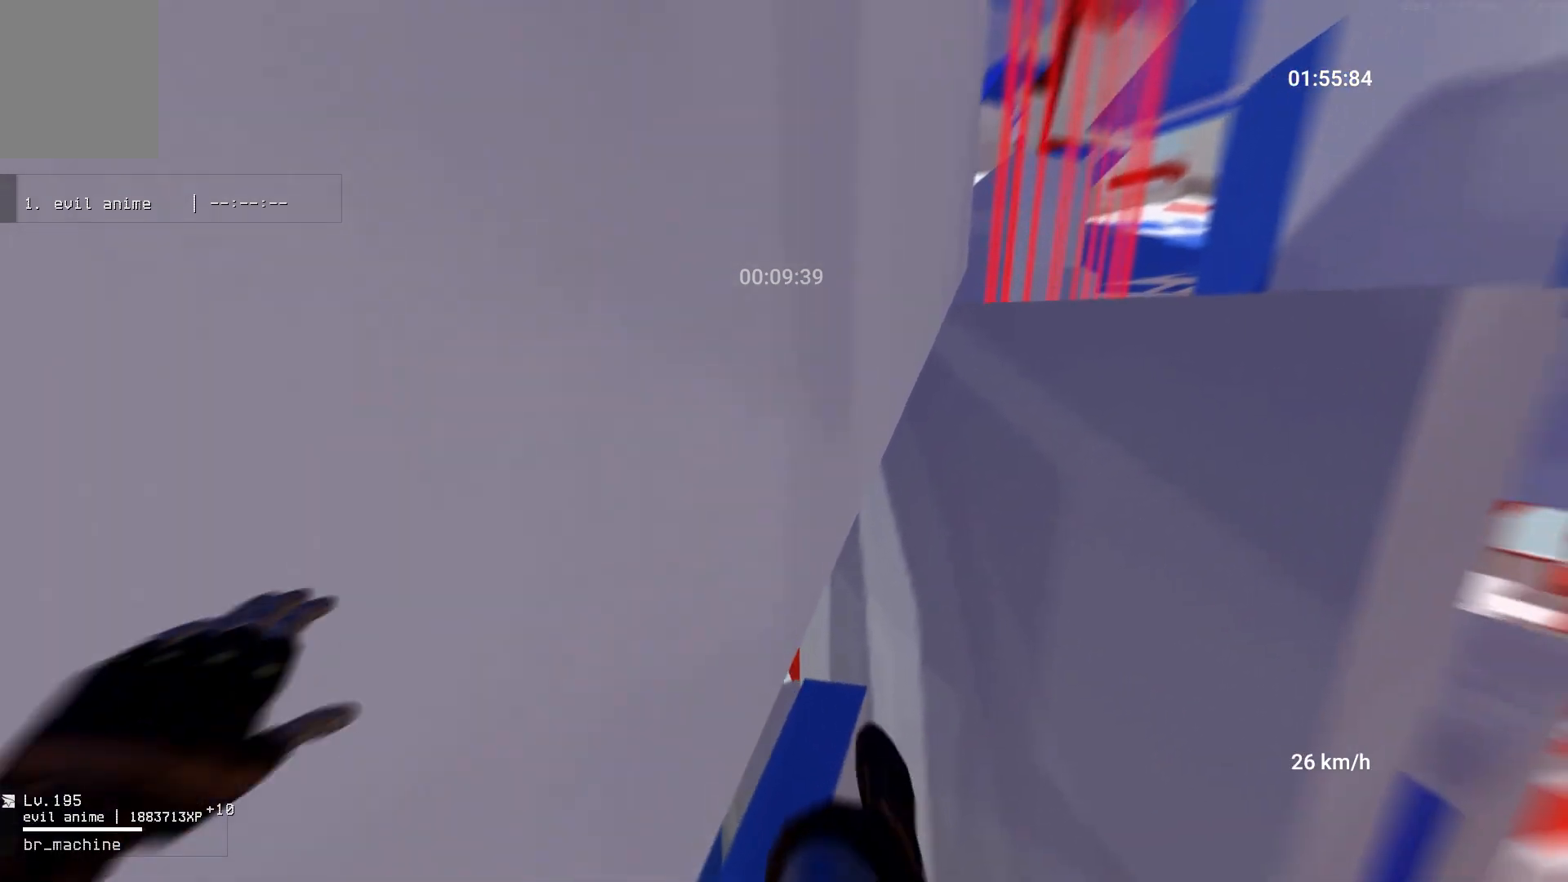
{"keys": ["space", "w"], "mouse": [], "events": []}
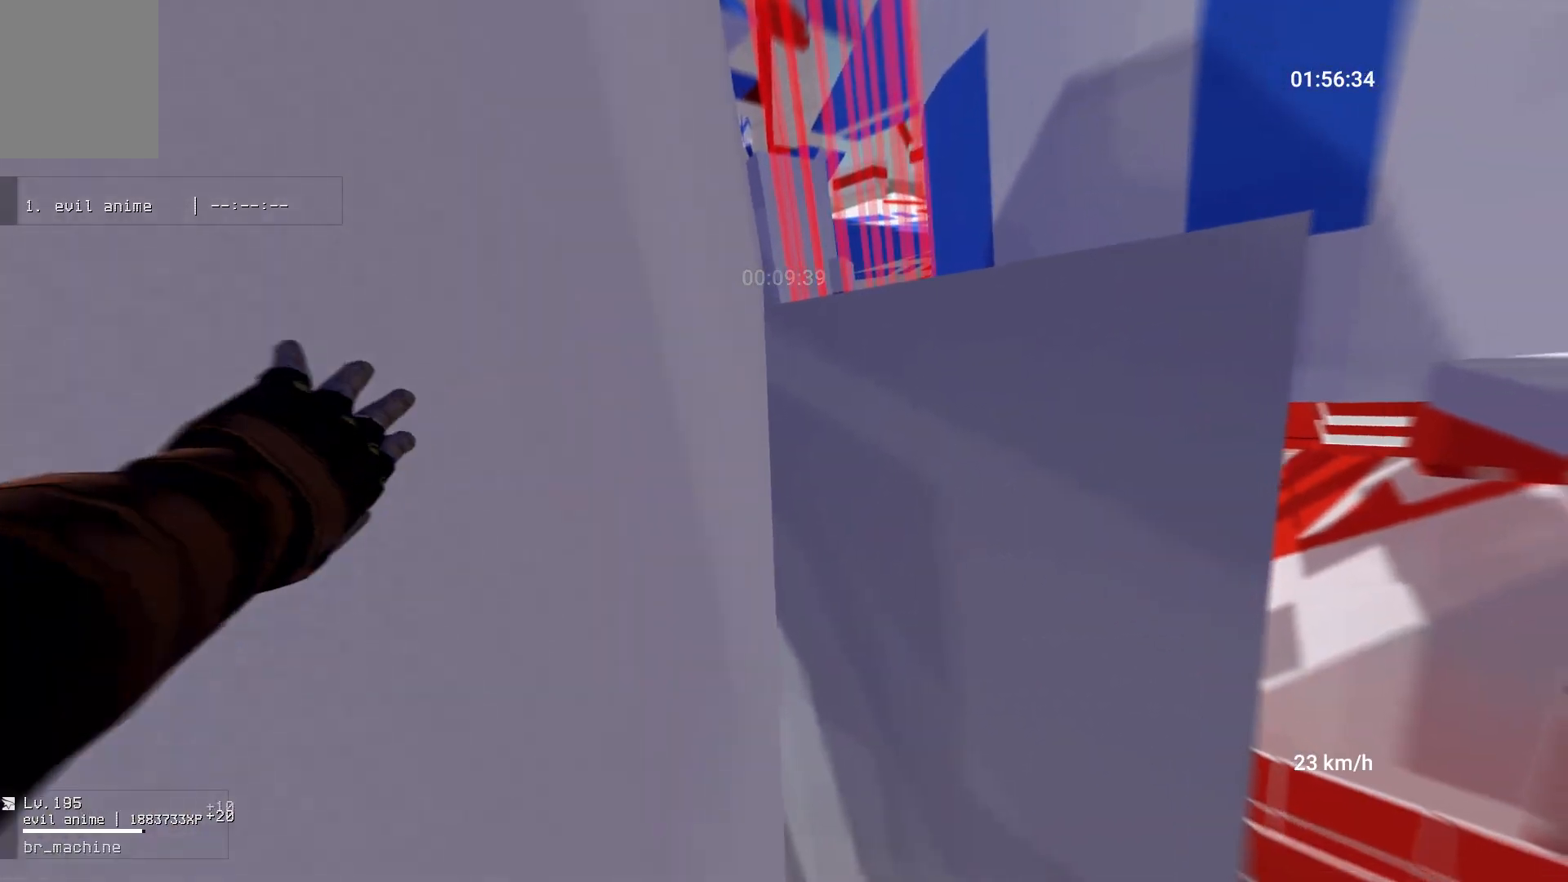
{"keys": ["w"], "mouse": [], "events": [[317, "space", "up"]]}
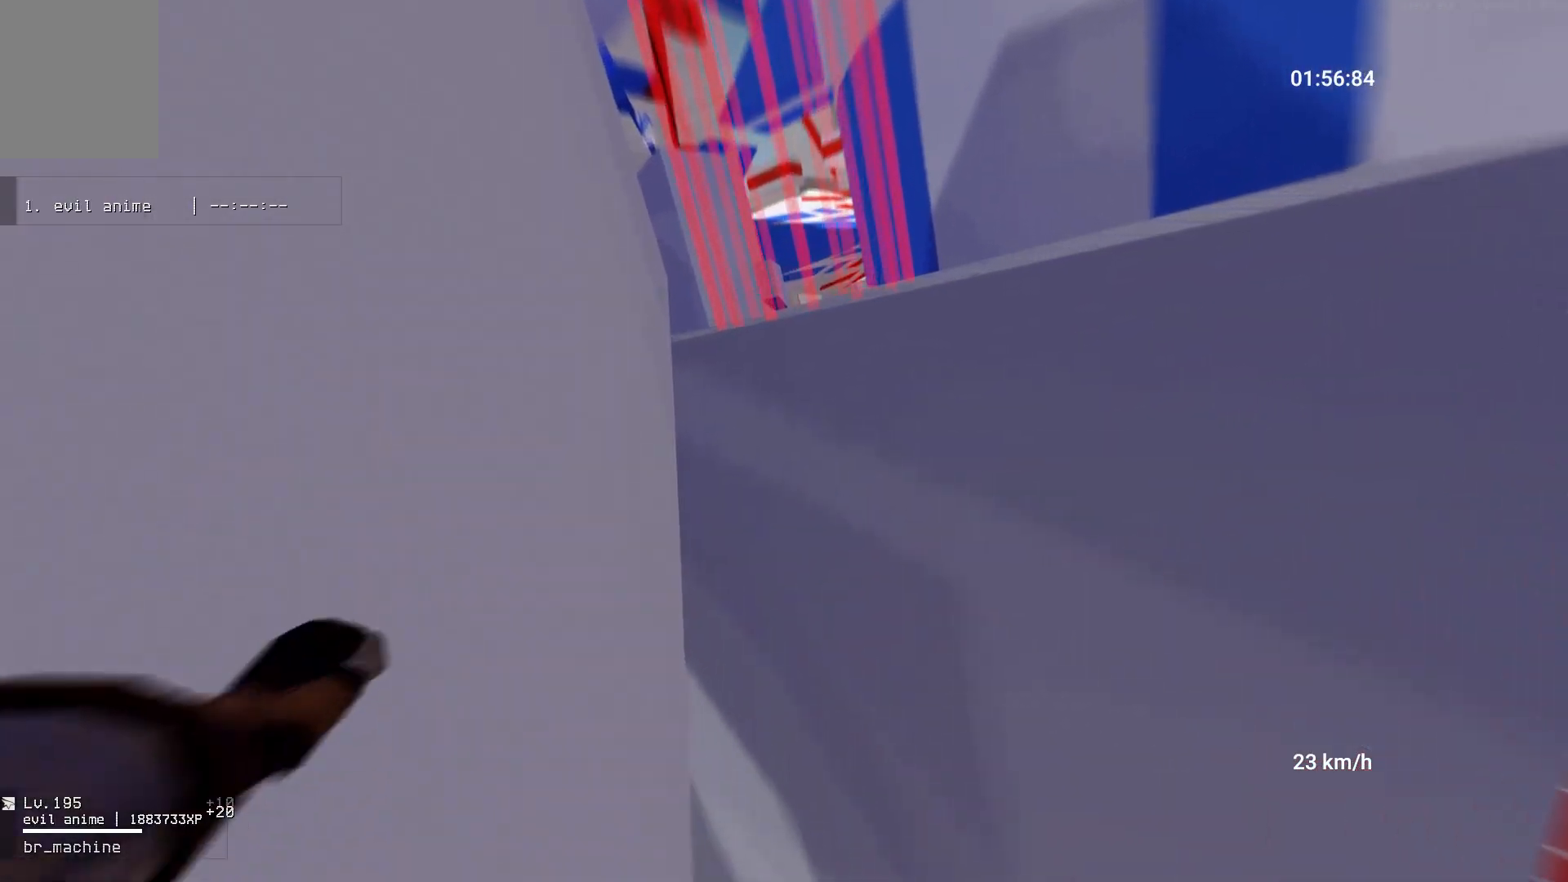
{"keys": ["space", "w"], "mouse": [], "events": [[233, "space", "down"]]}
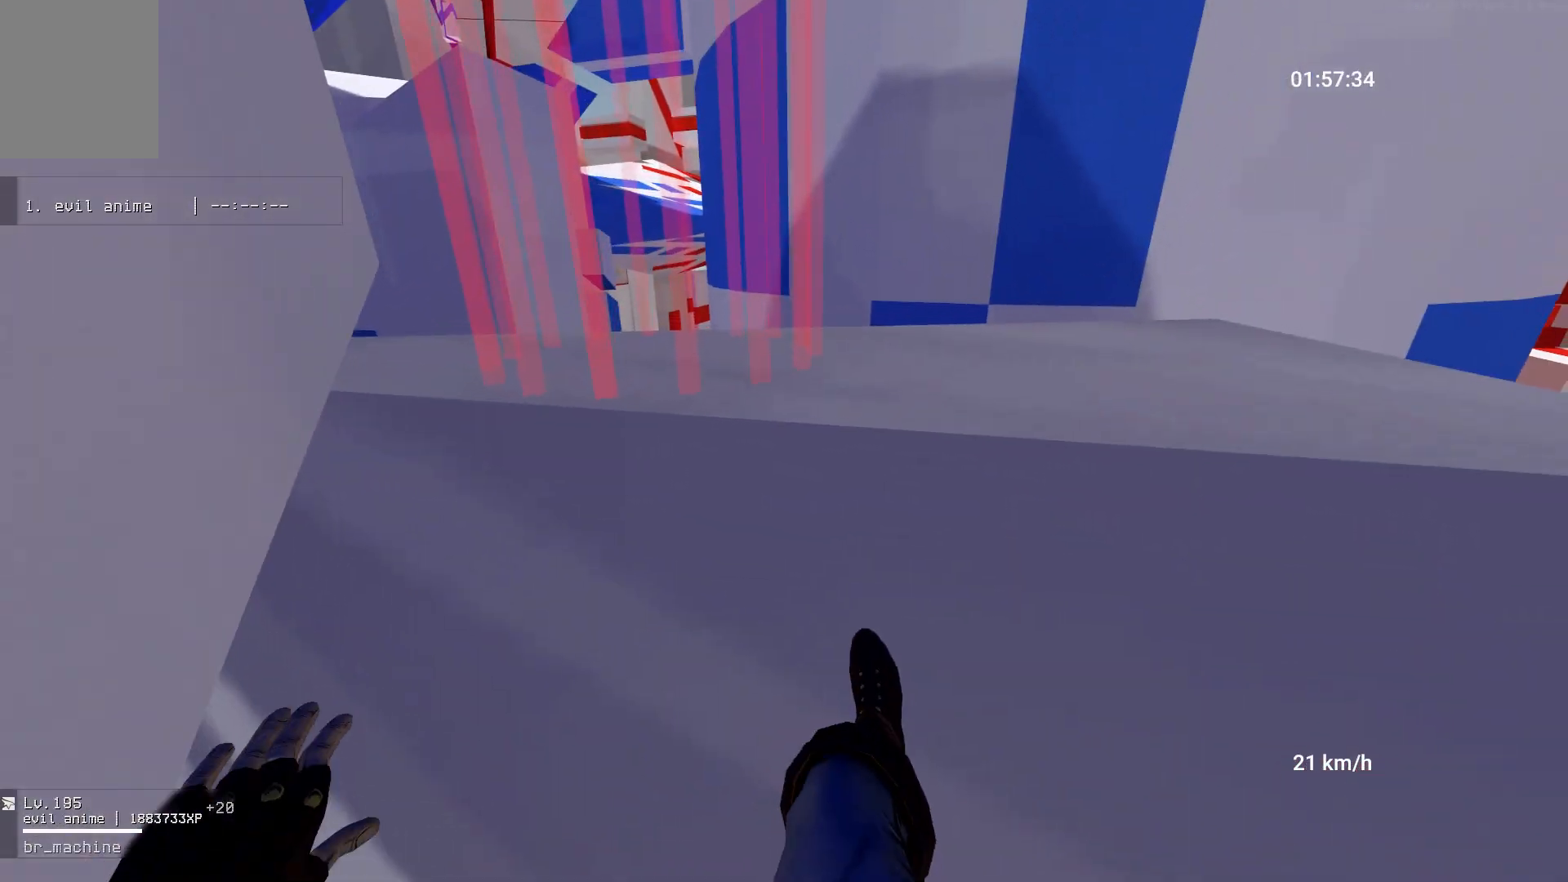
{"keys": ["w"], "mouse": [], "events": [[383, "space", "up"]]}
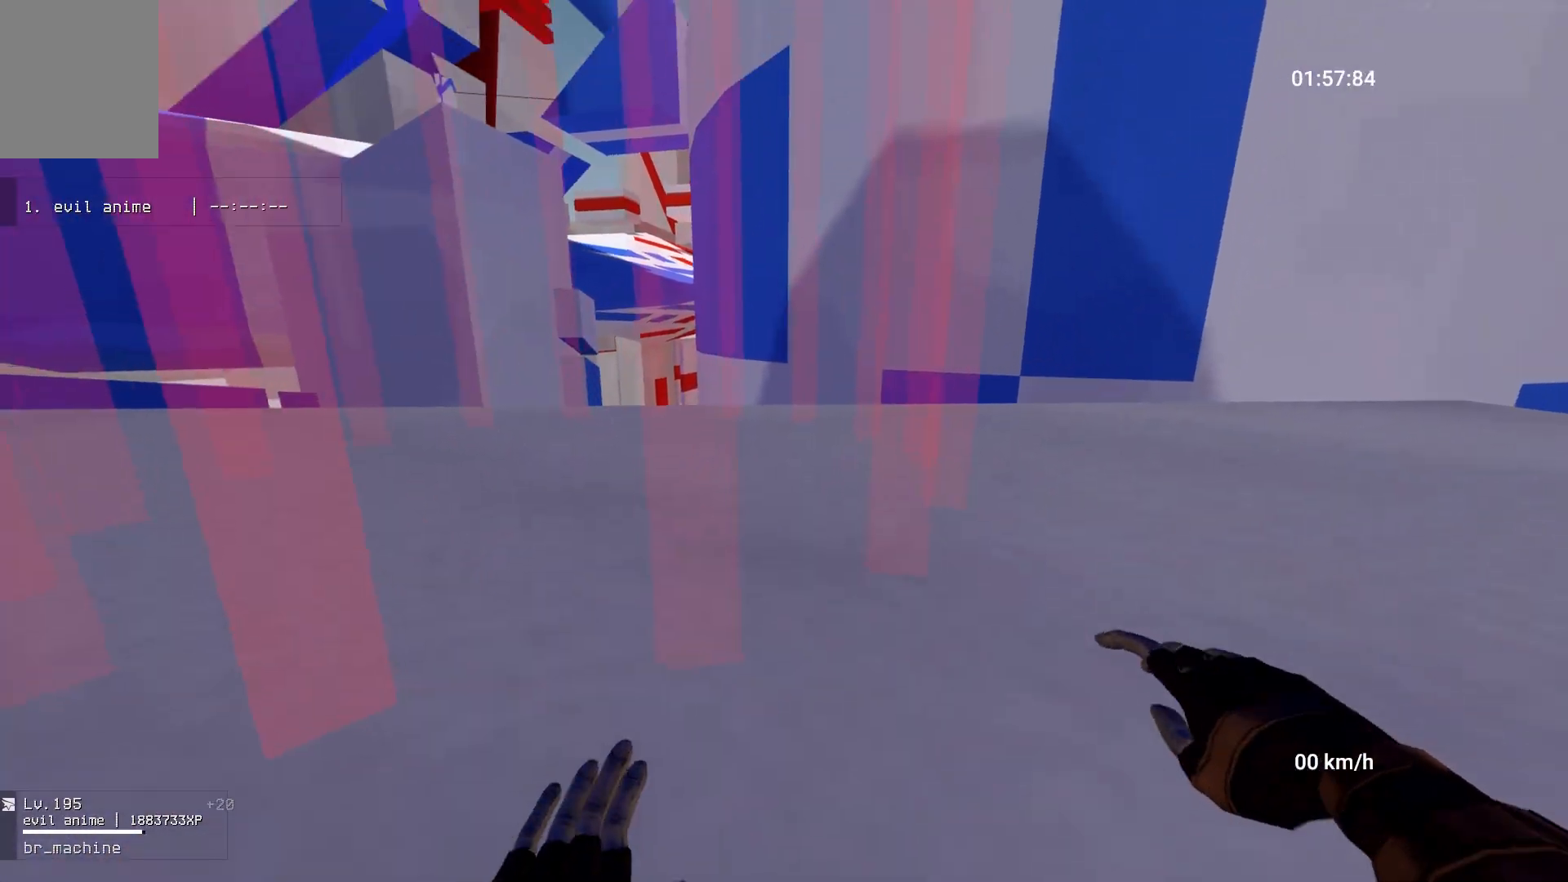
{"keys": ["a"], "mouse": ["right"], "events": [[383, "a", "down"], [433, "w", "up"], [483, "mouse_right", "down"]]}
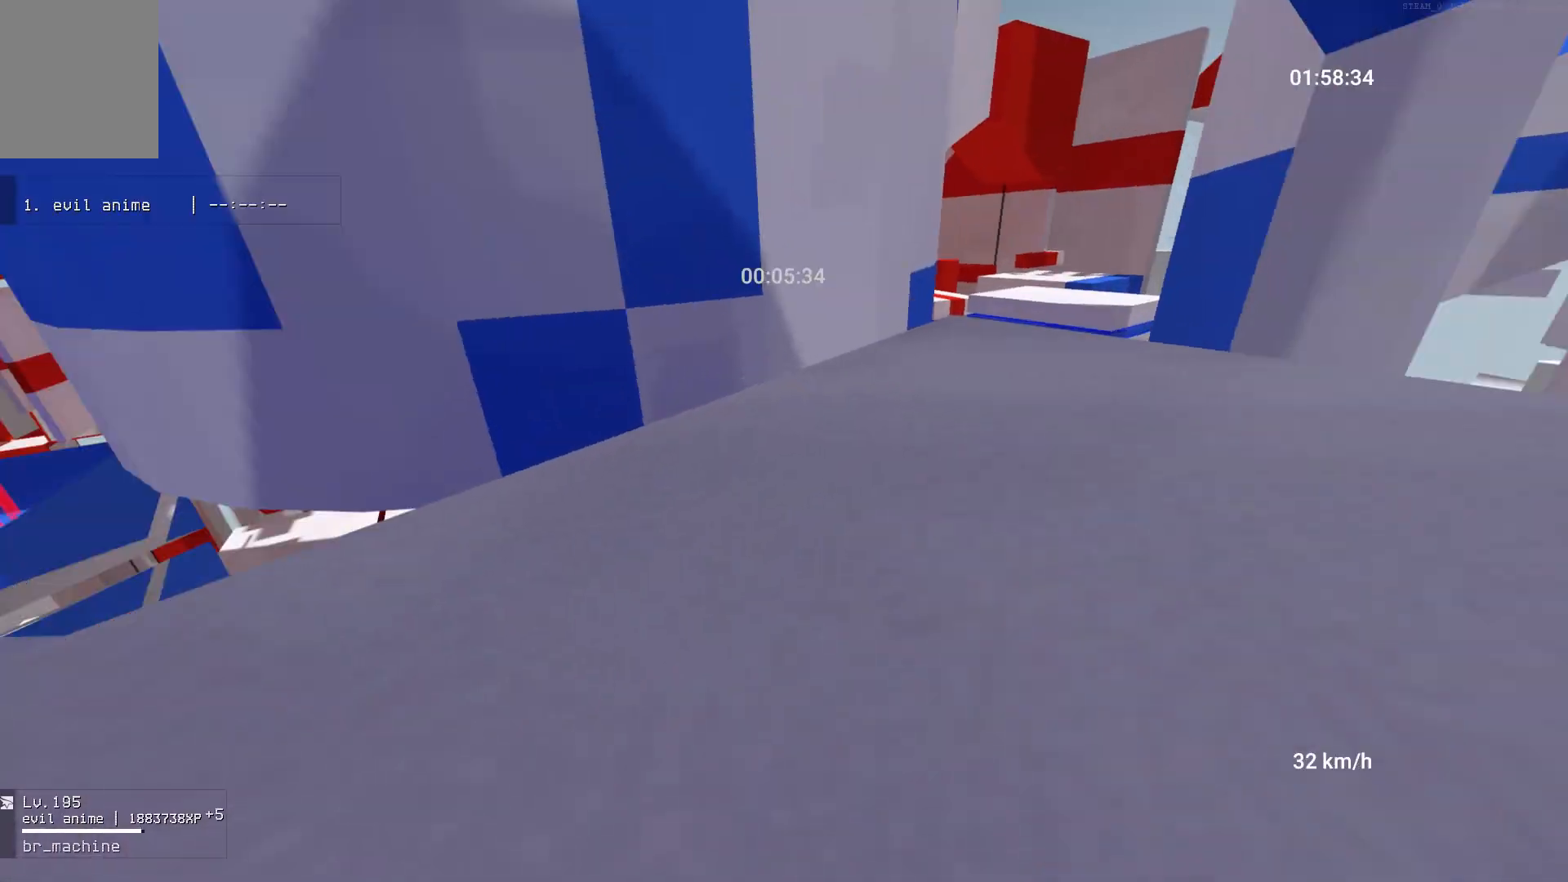
{"keys": ["w"], "mouse": [], "events": [[50, "w", "down"], [100, "a", "up"], [100, "mouse_right", "up"]]}
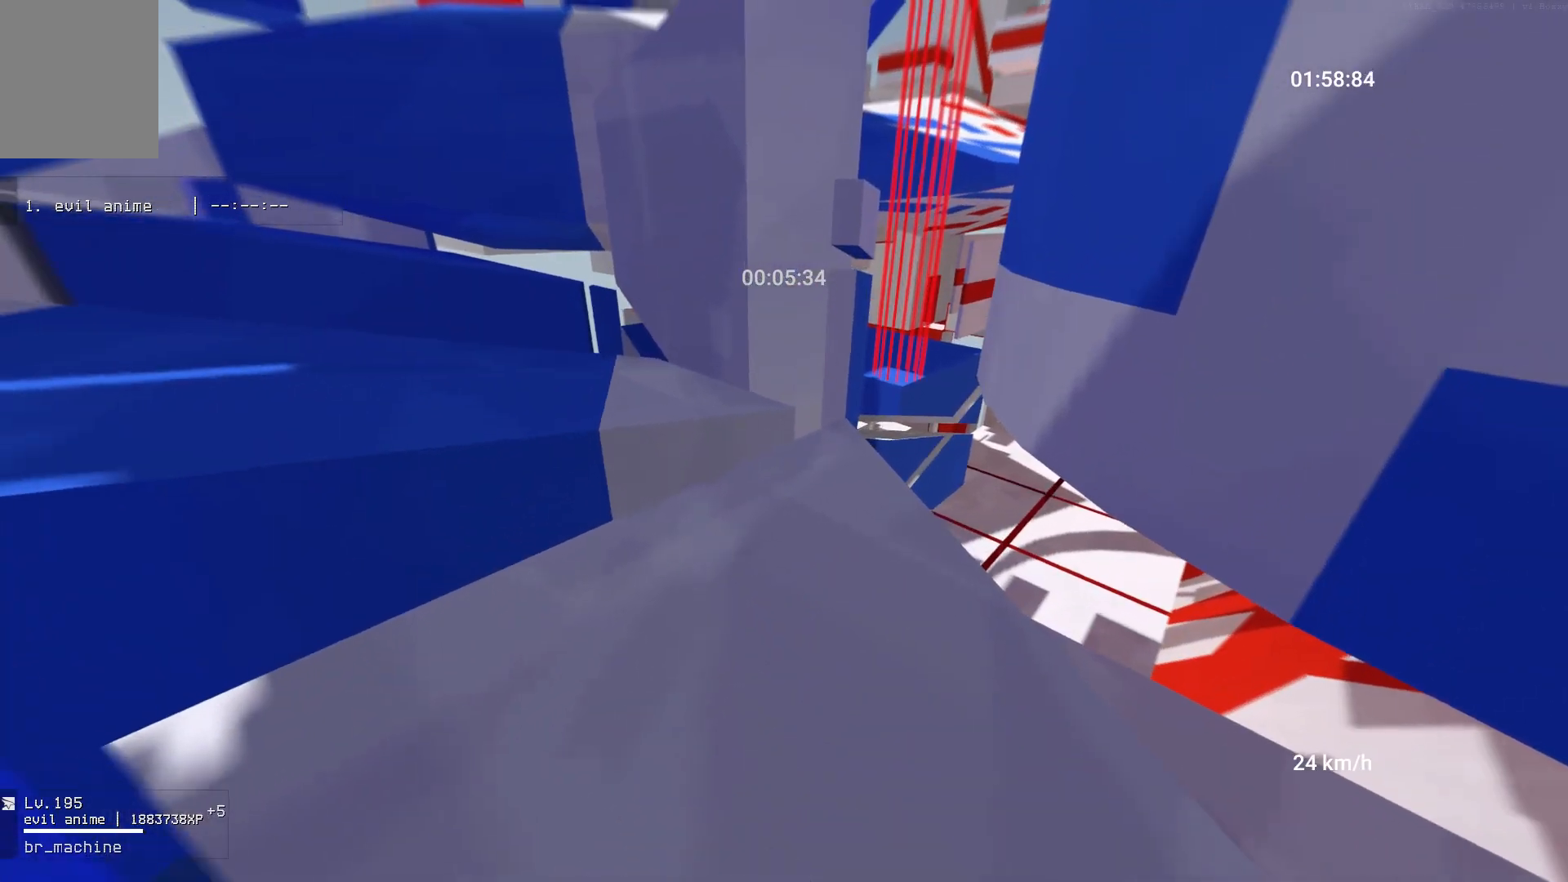
{"keys": ["w"], "mouse": [], "events": []}
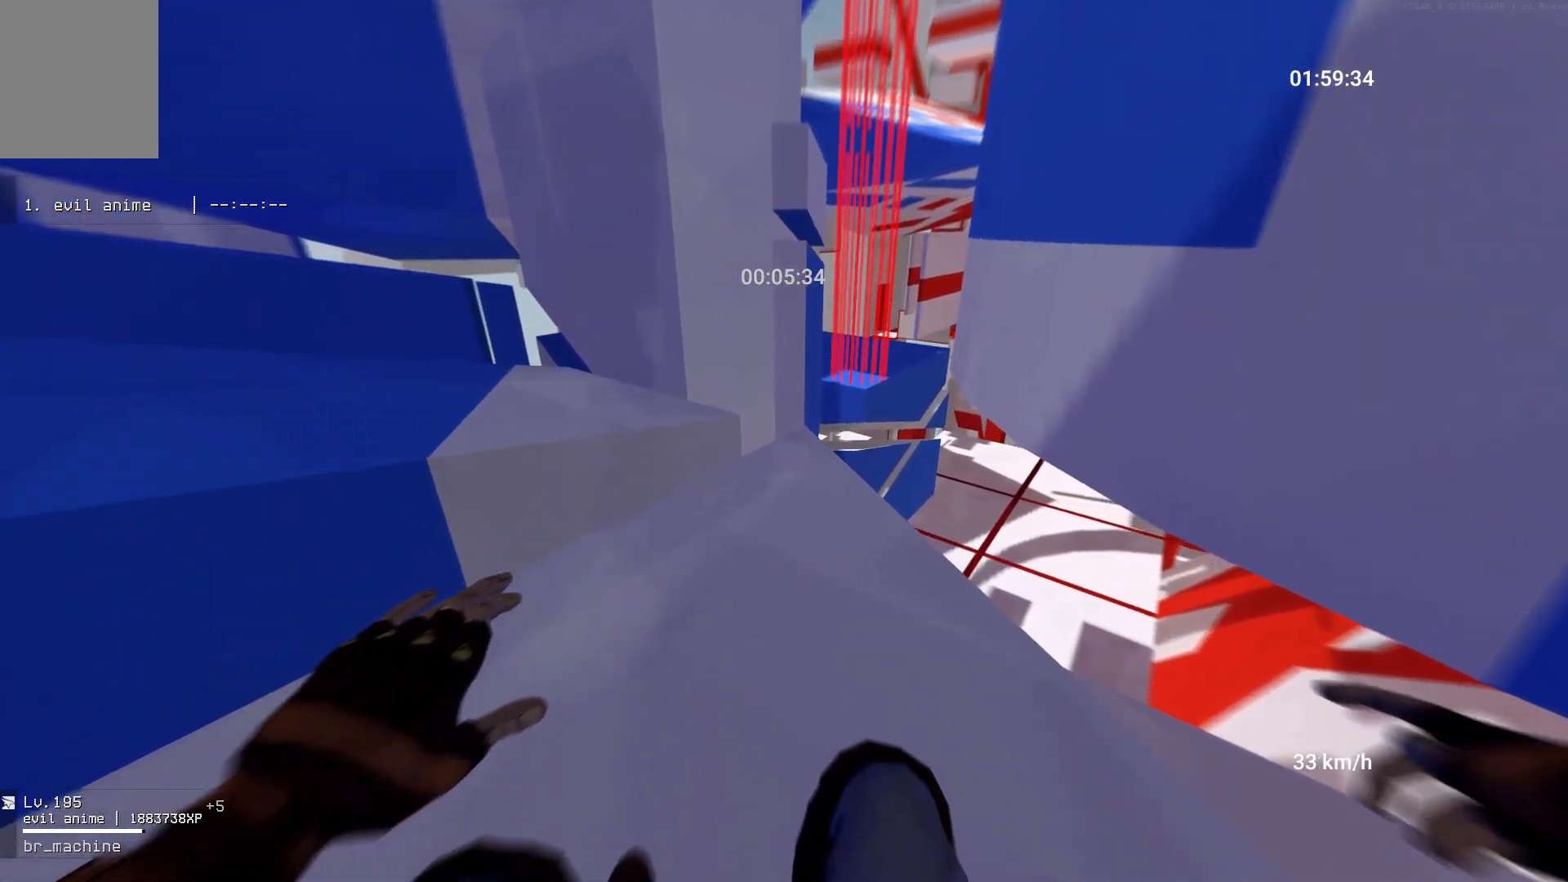
{"keys": ["shift", "w"], "mouse": [], "events": [[367, "shift", "down"]]}
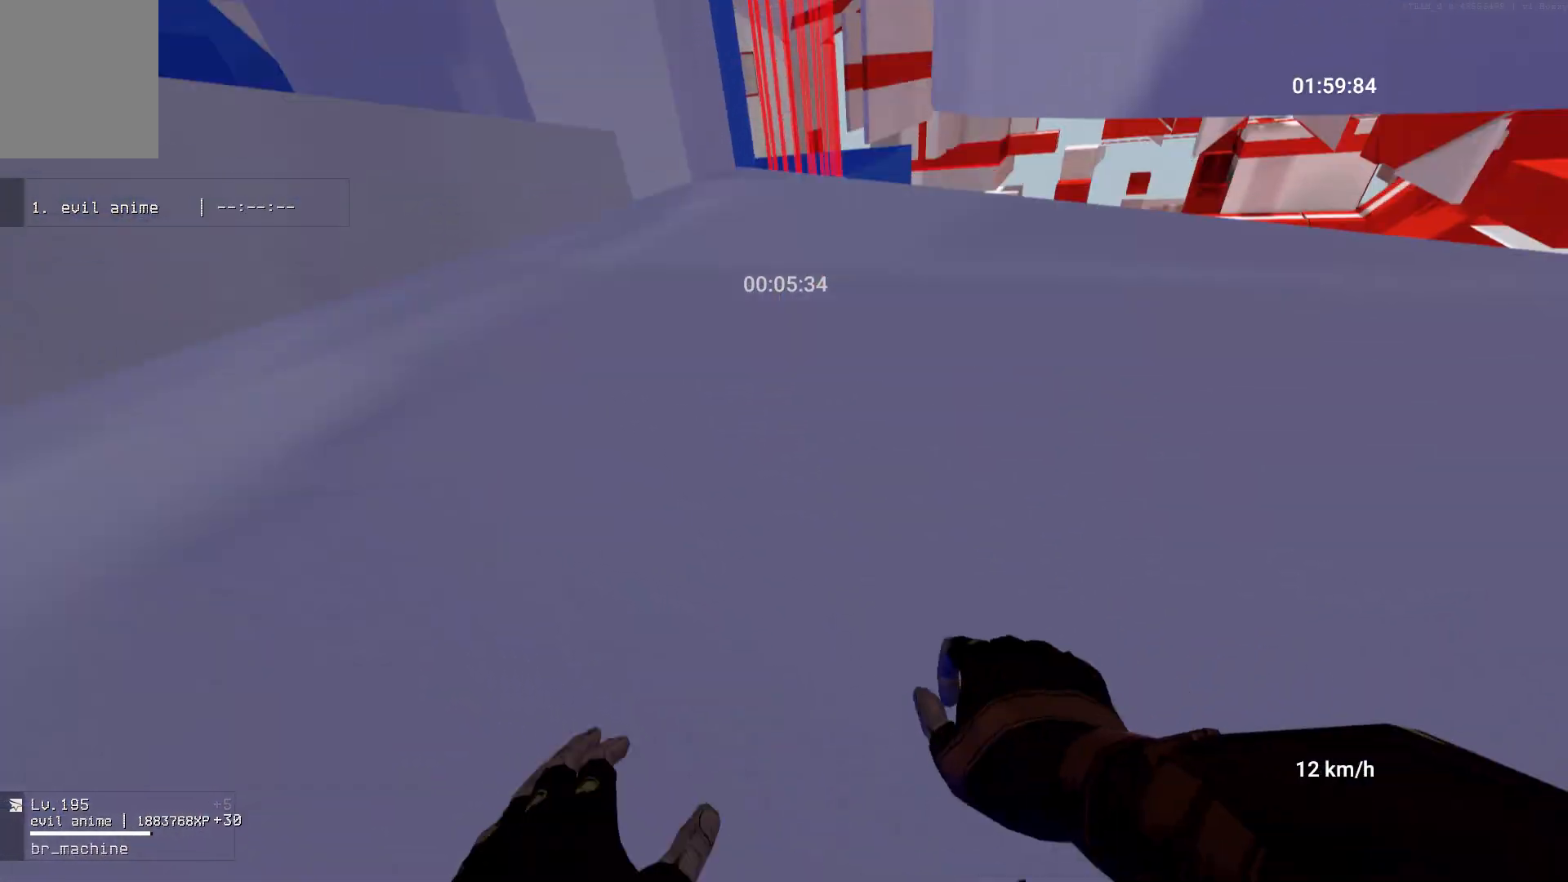
{"keys": ["d", "w"], "mouse": [], "events": [[183, "shift", "up"], [450, "d", "down"]]}
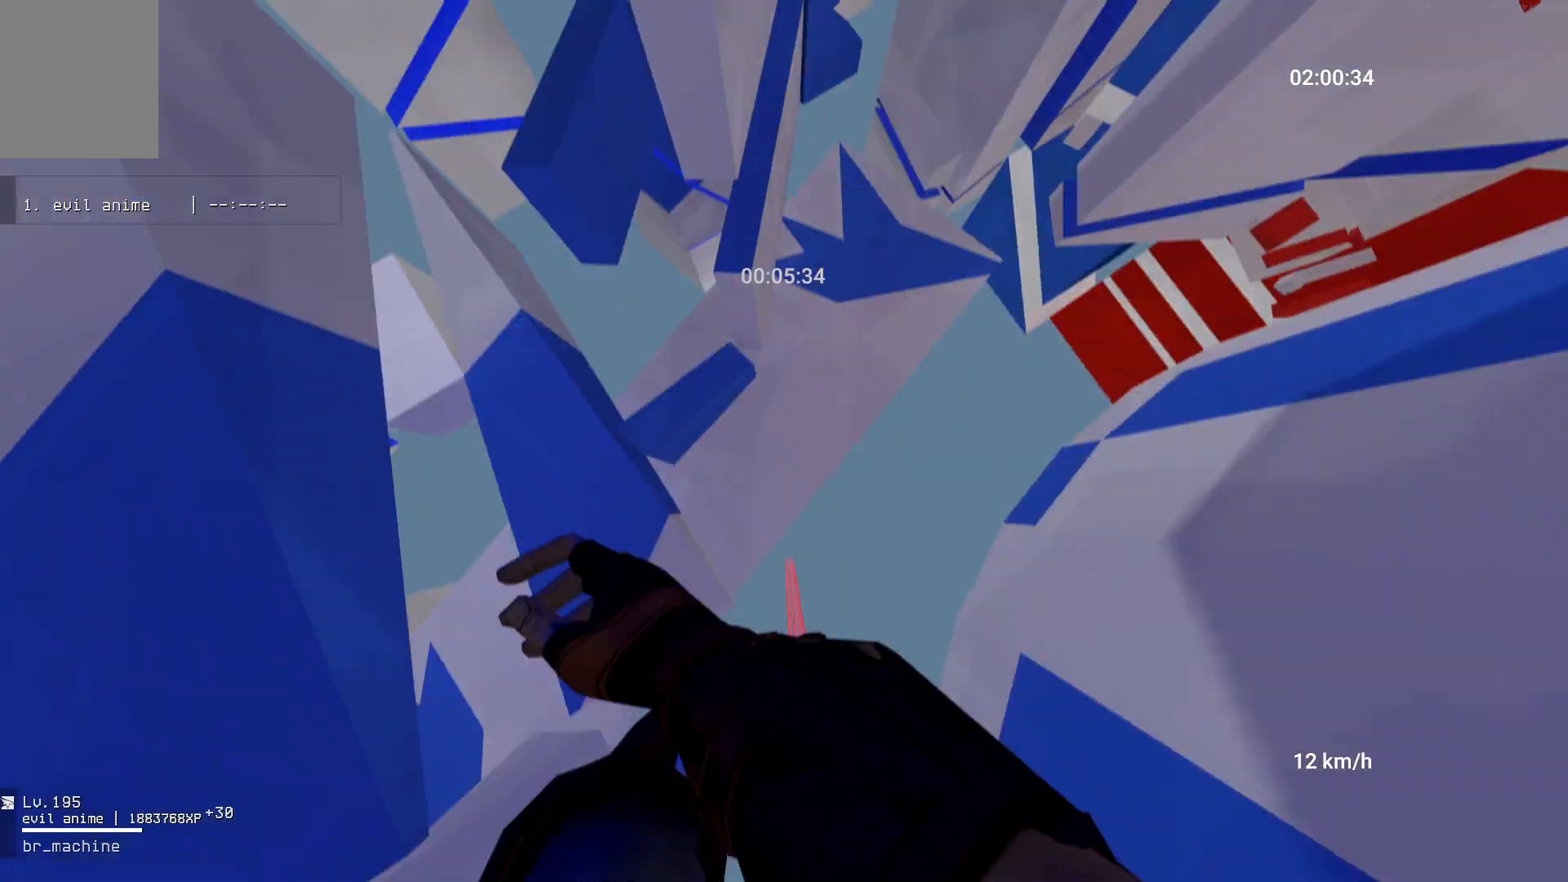
{"keys": ["w"], "mouse": [], "events": [[200, "d", "up"]]}
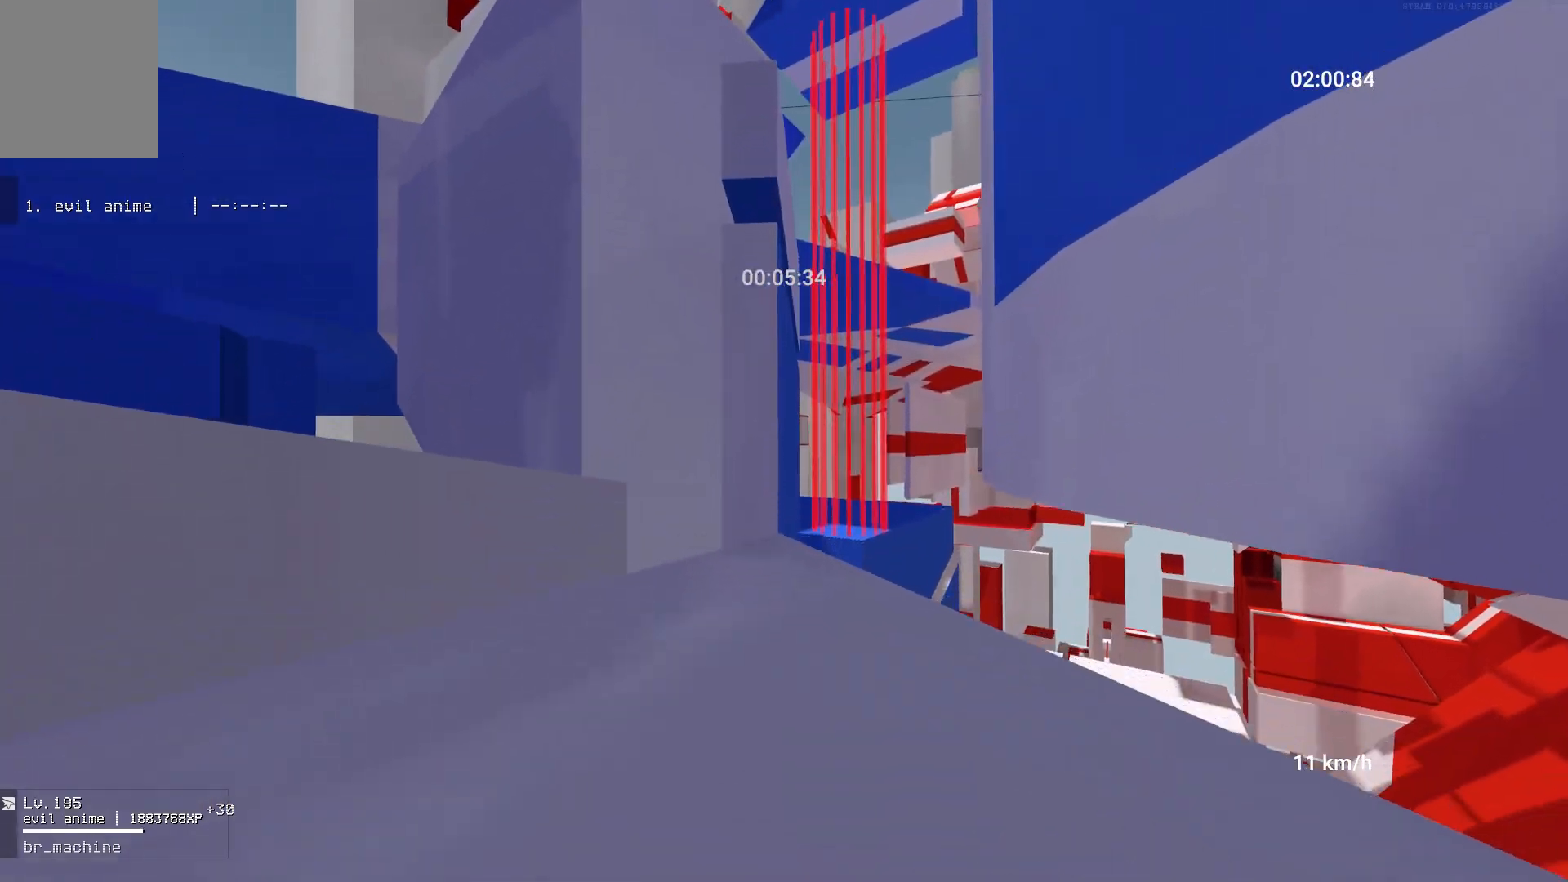
{"keys": ["d"], "mouse": [], "events": [[283, "d", "down"], [400, "w", "up"]]}
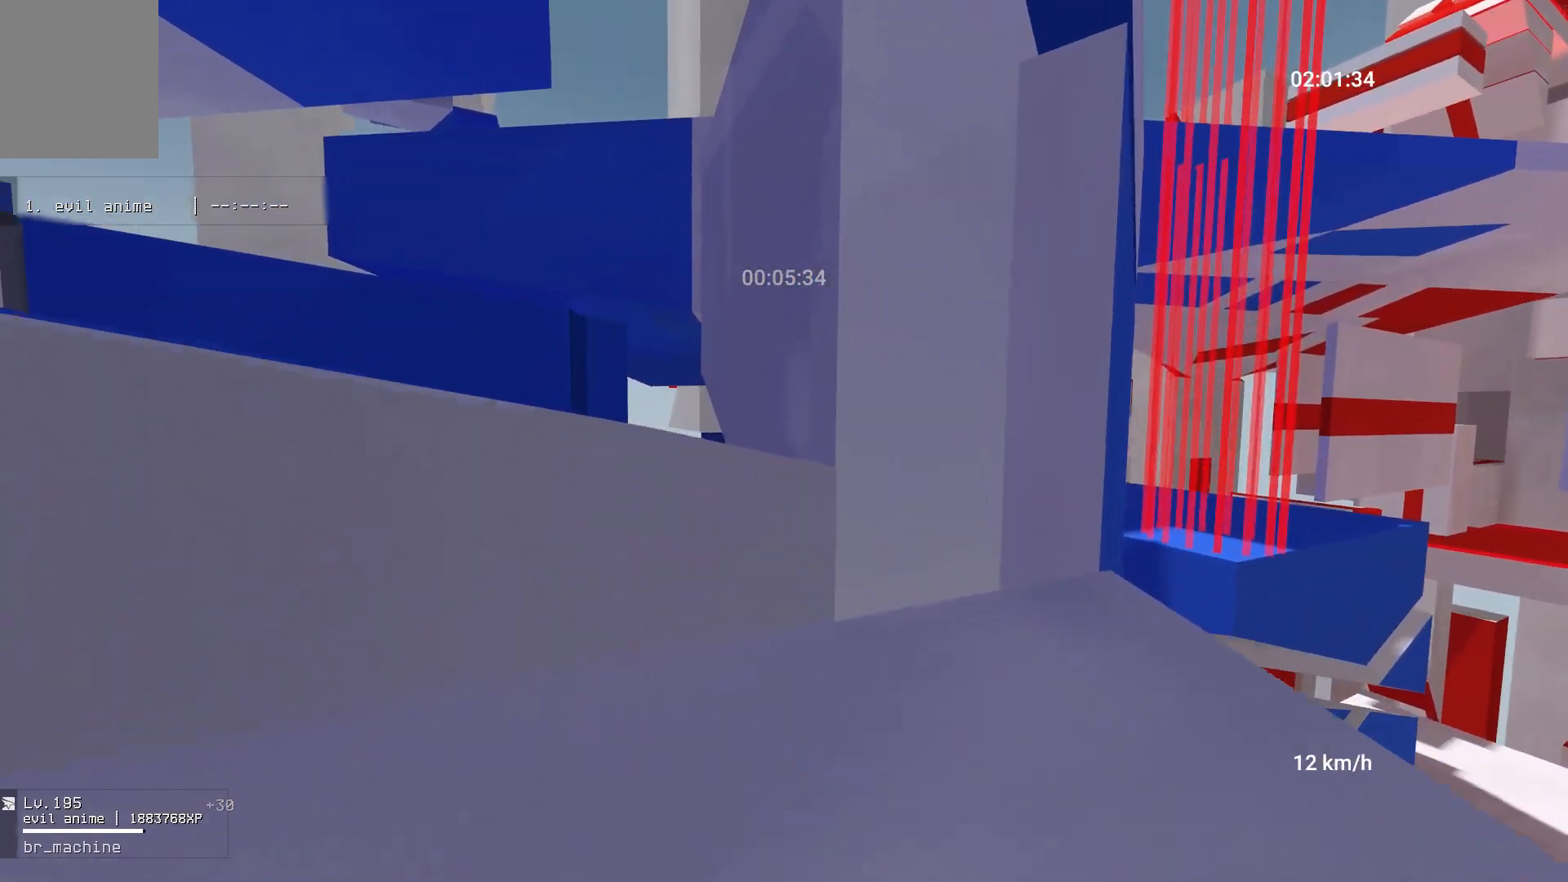
{"keys": ["d"], "mouse": [], "events": []}
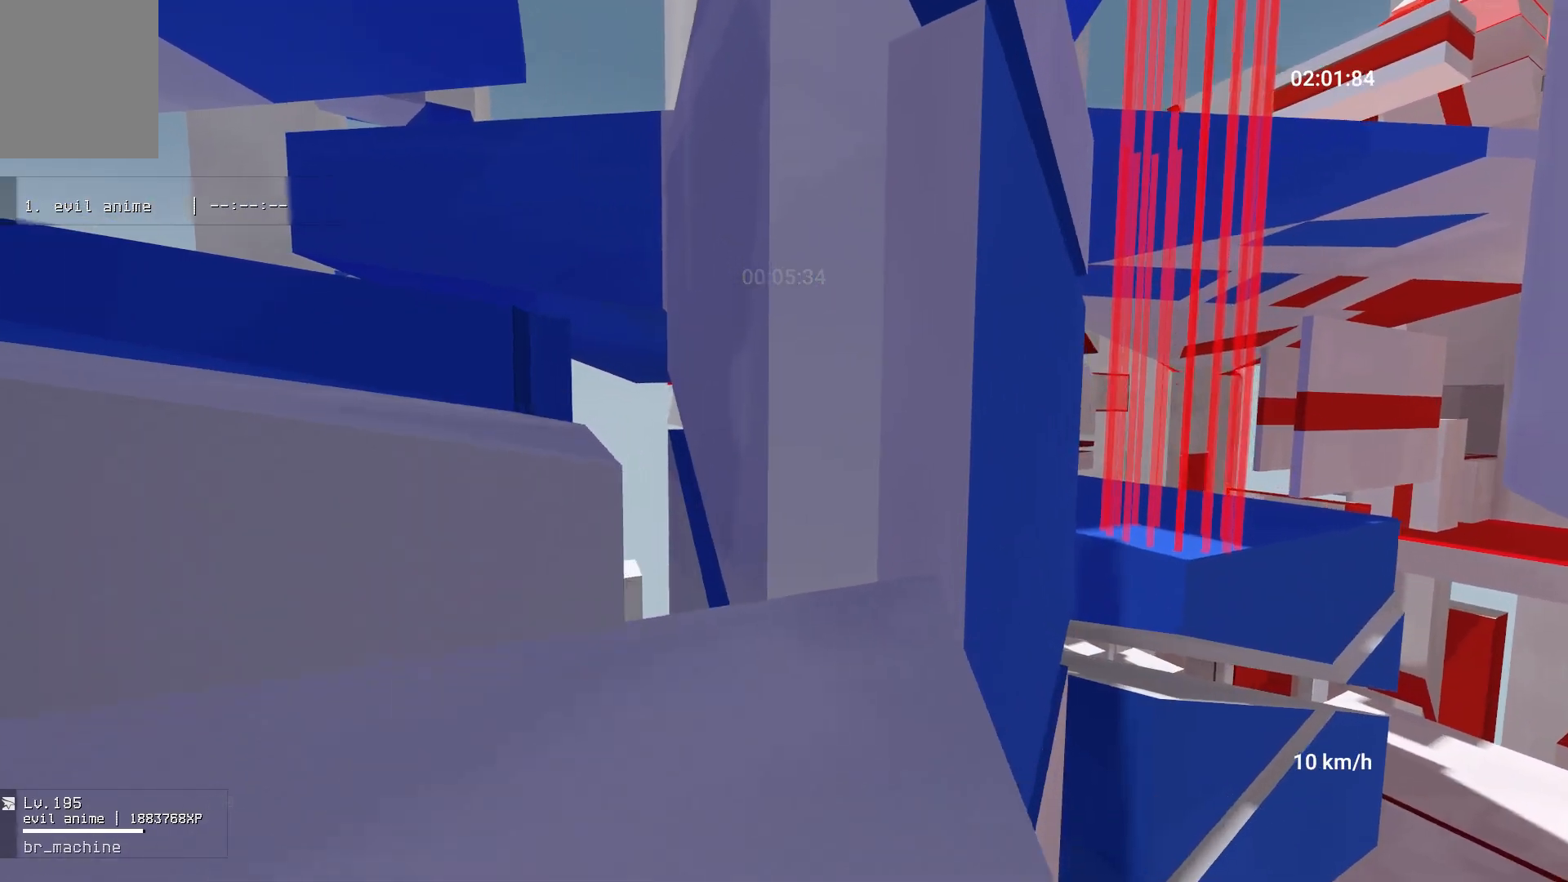
{"keys": ["space", "w"], "mouse": [], "events": [[100, "mouse_right", "down"], [133, "space", "down"], [183, "w", "down"], [250, "d", "up"], [250, "mouse_right", "up"]]}
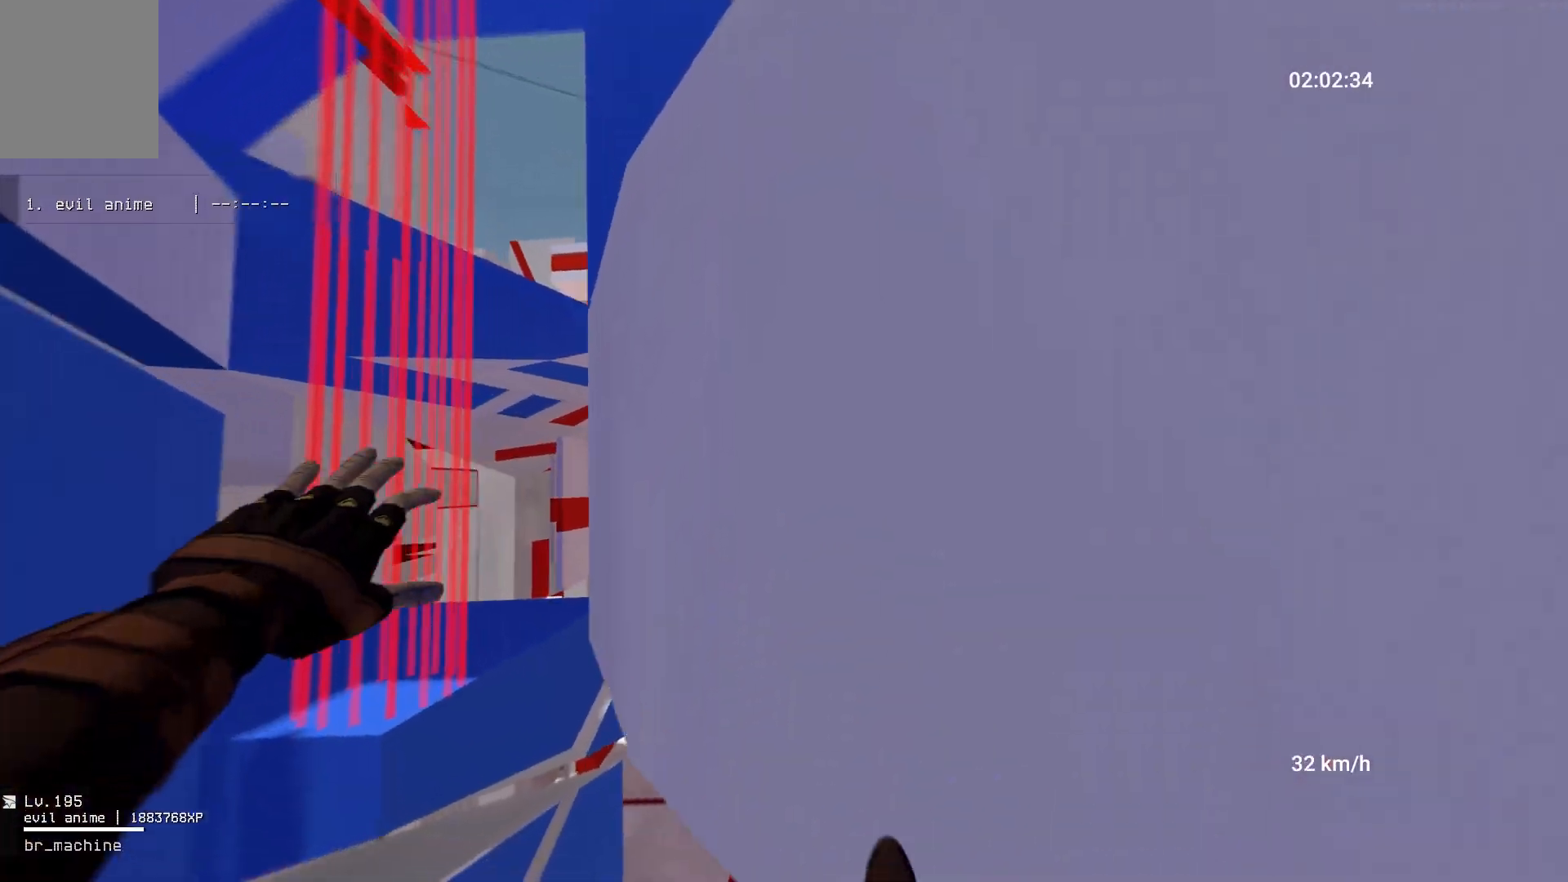
{"keys": ["space", "w"], "mouse": [], "events": []}
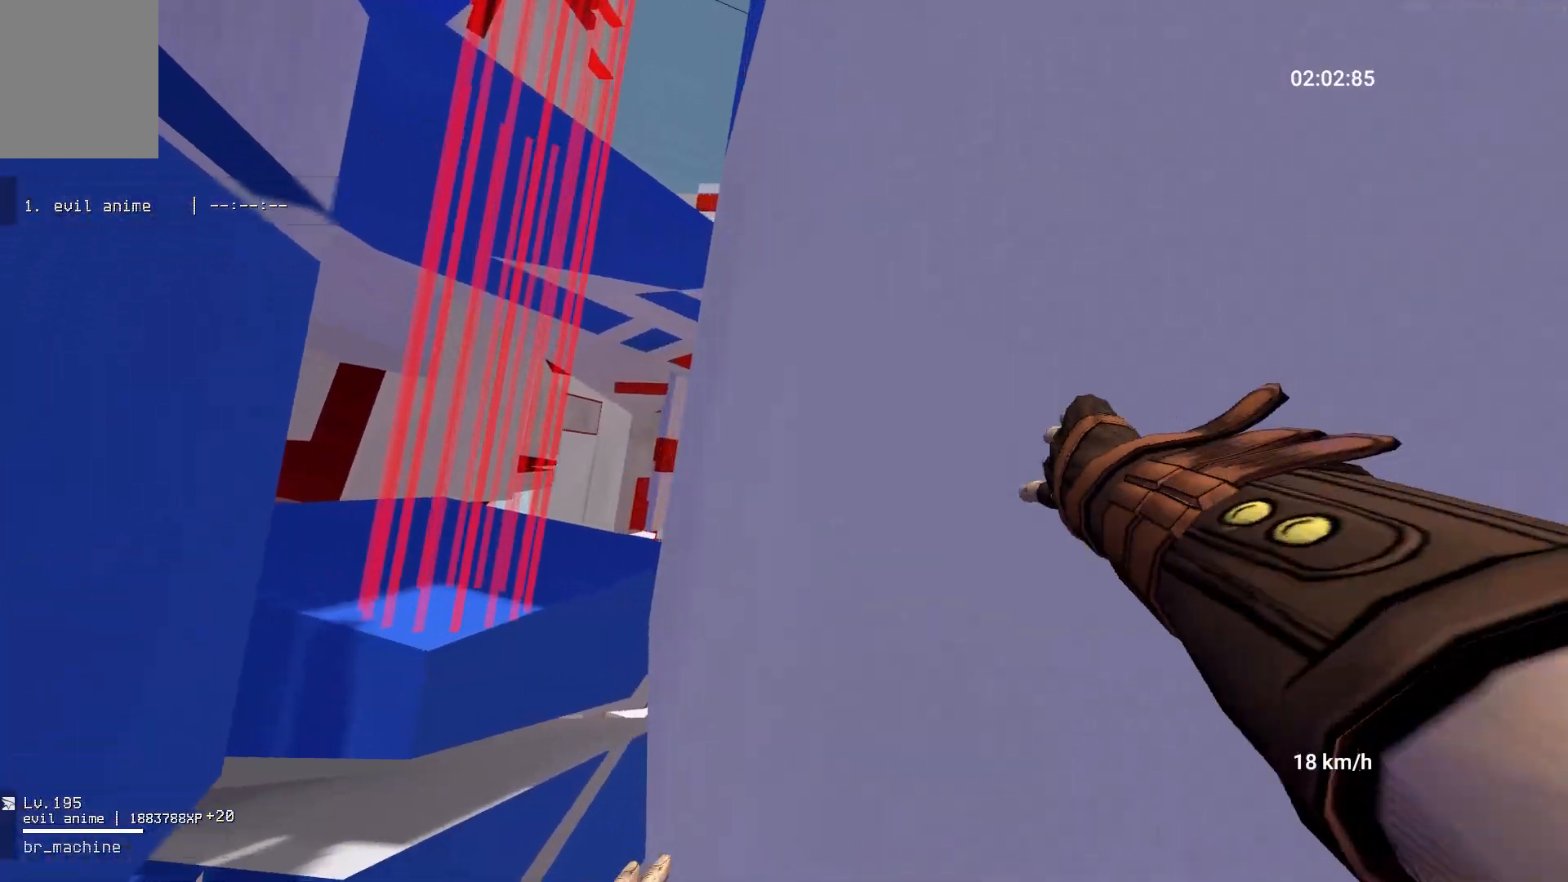
{"keys": ["d", "space", "w"], "mouse": [], "events": [[133, "mouse_left", "down"], [167, "space", "up"], [217, "space", "down"], [250, "mouse_left", "up"], [450, "d", "down"]]}
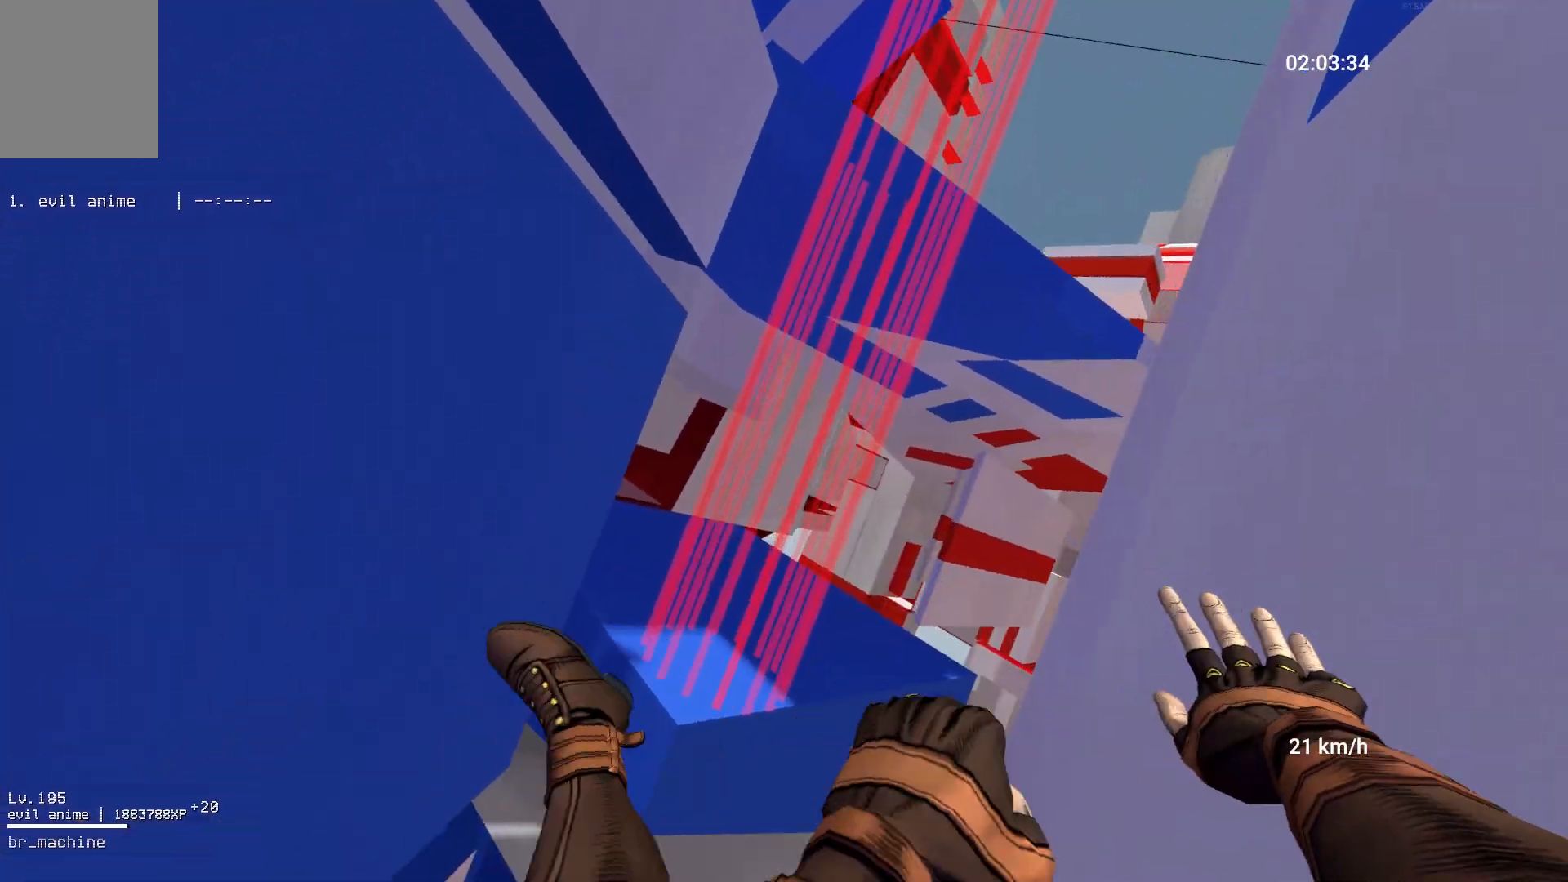
{"keys": ["d", "space"], "mouse": [], "events": [[117, "w", "up"]]}
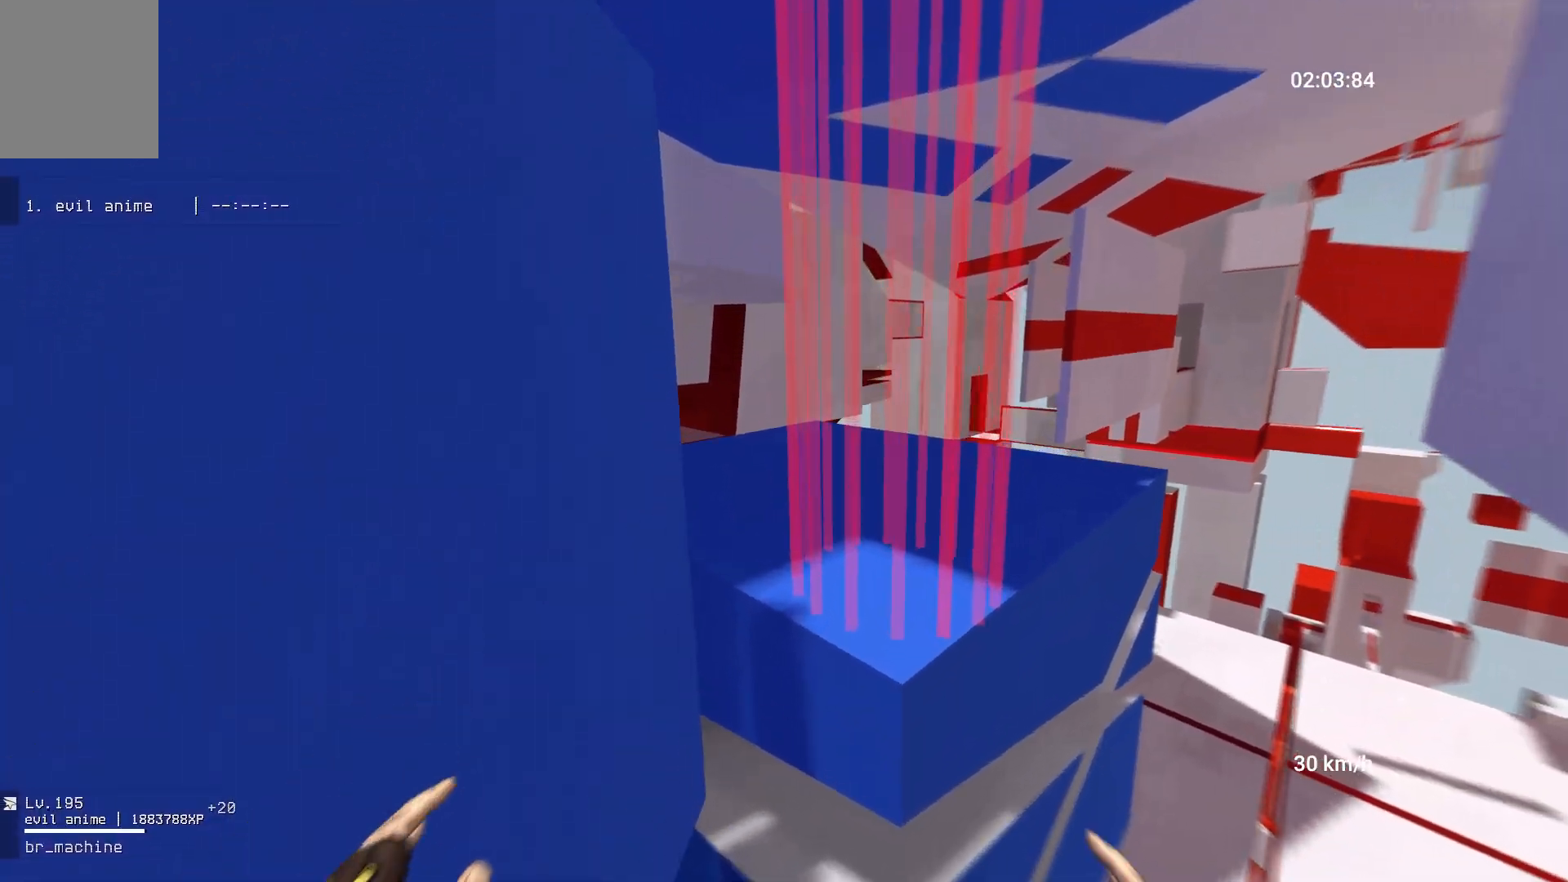
{"keys": ["d"], "mouse": [], "events": [[250, "s", "down"], [300, "space", "up"], [367, "s", "up"]]}
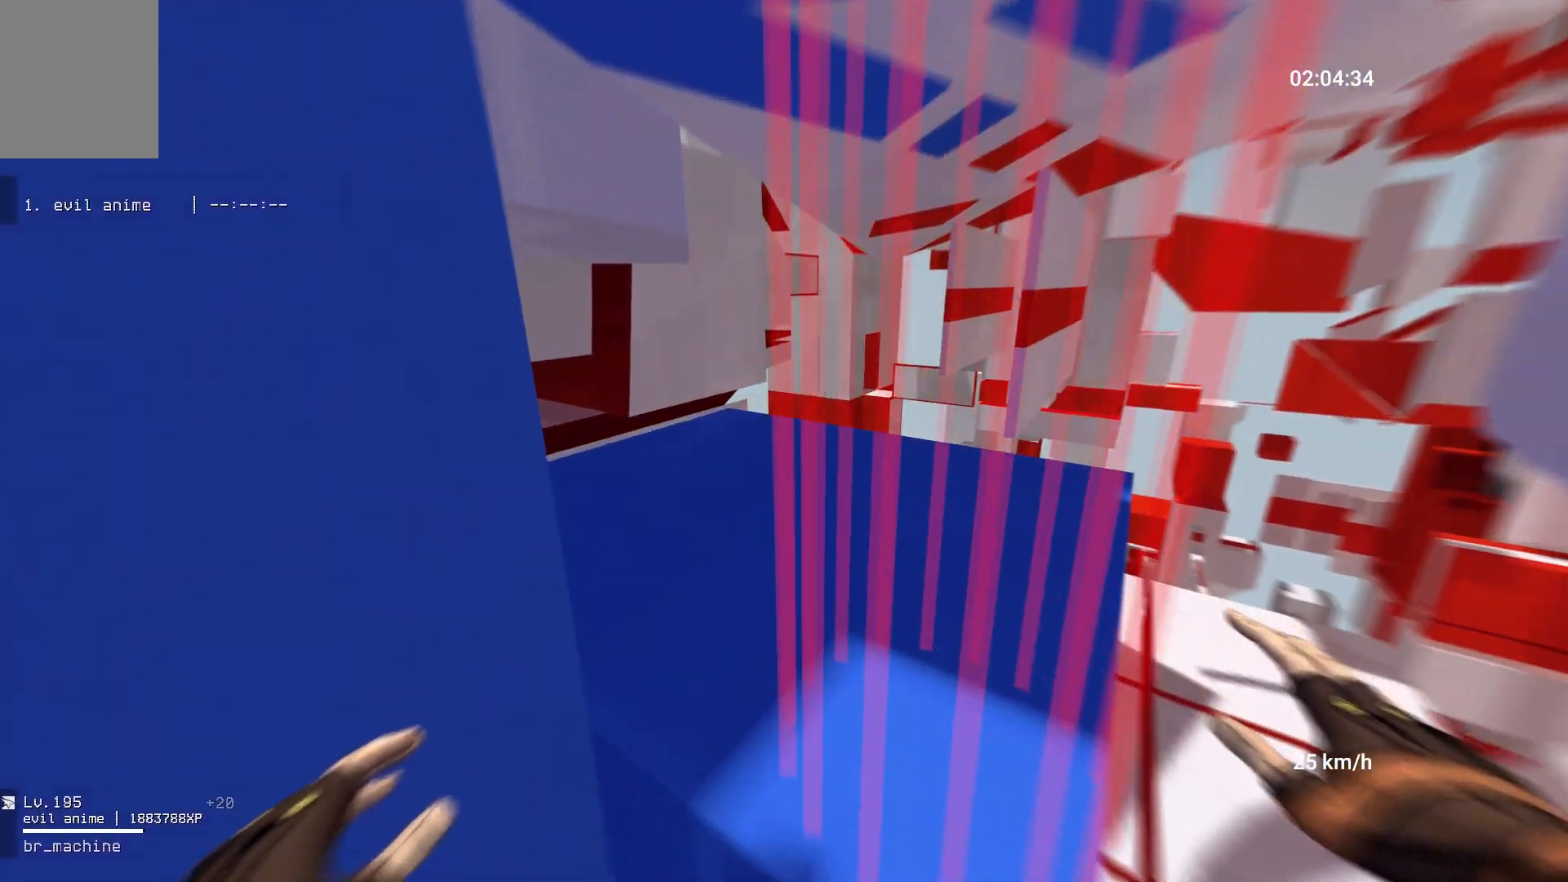
{"keys": ["w"], "mouse": [], "events": [[300, "w", "down"], [467, "d", "up"]]}
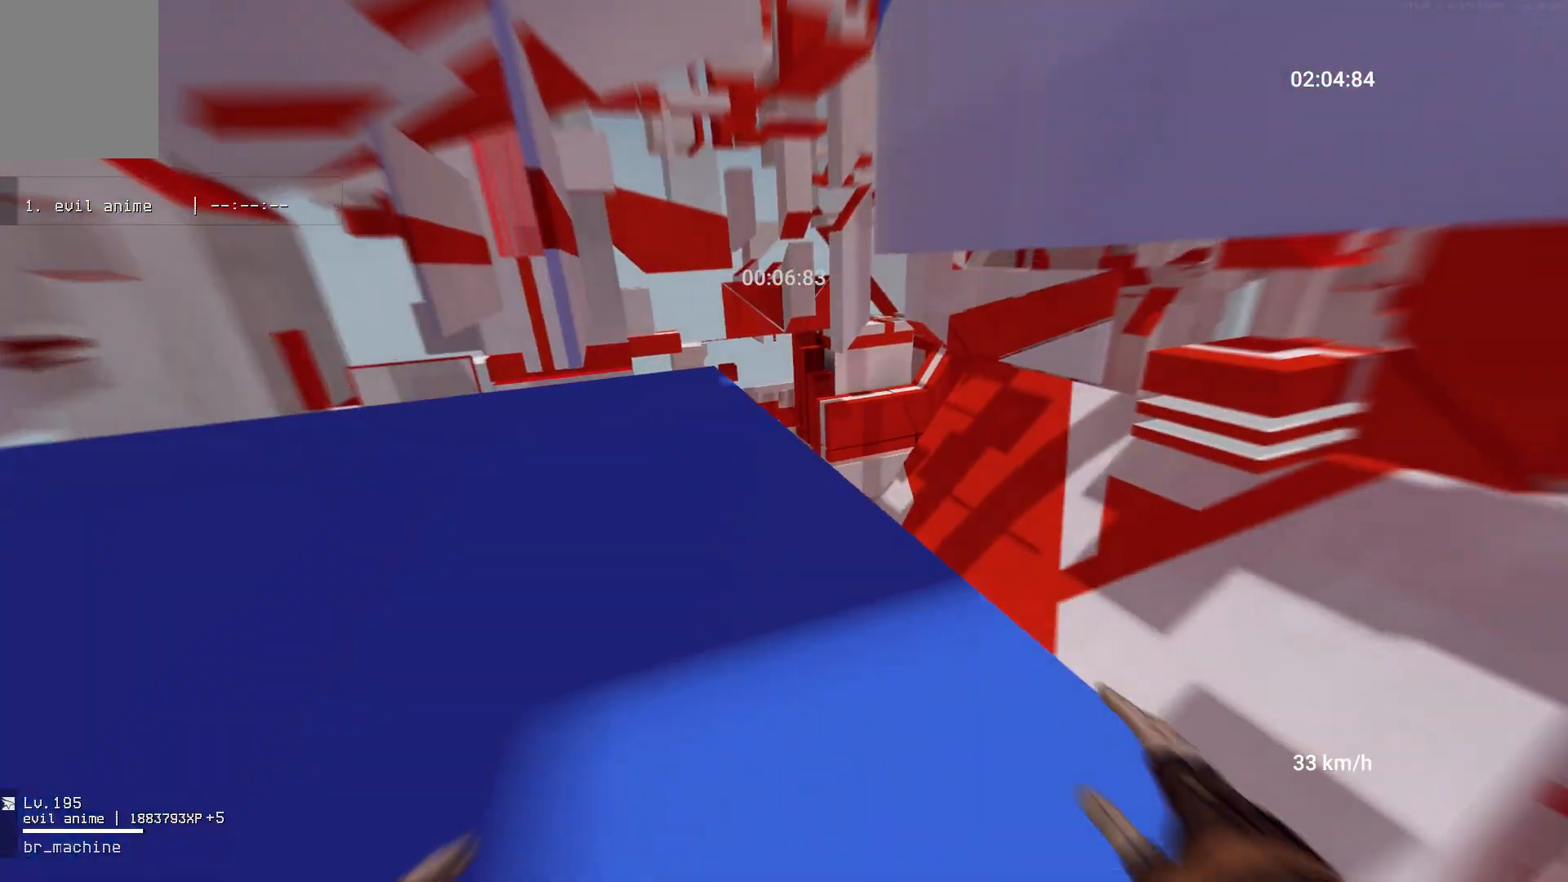
{"keys": ["w"], "mouse": [], "events": [[17, "shift", "down"], [367, "shift", "up"]]}
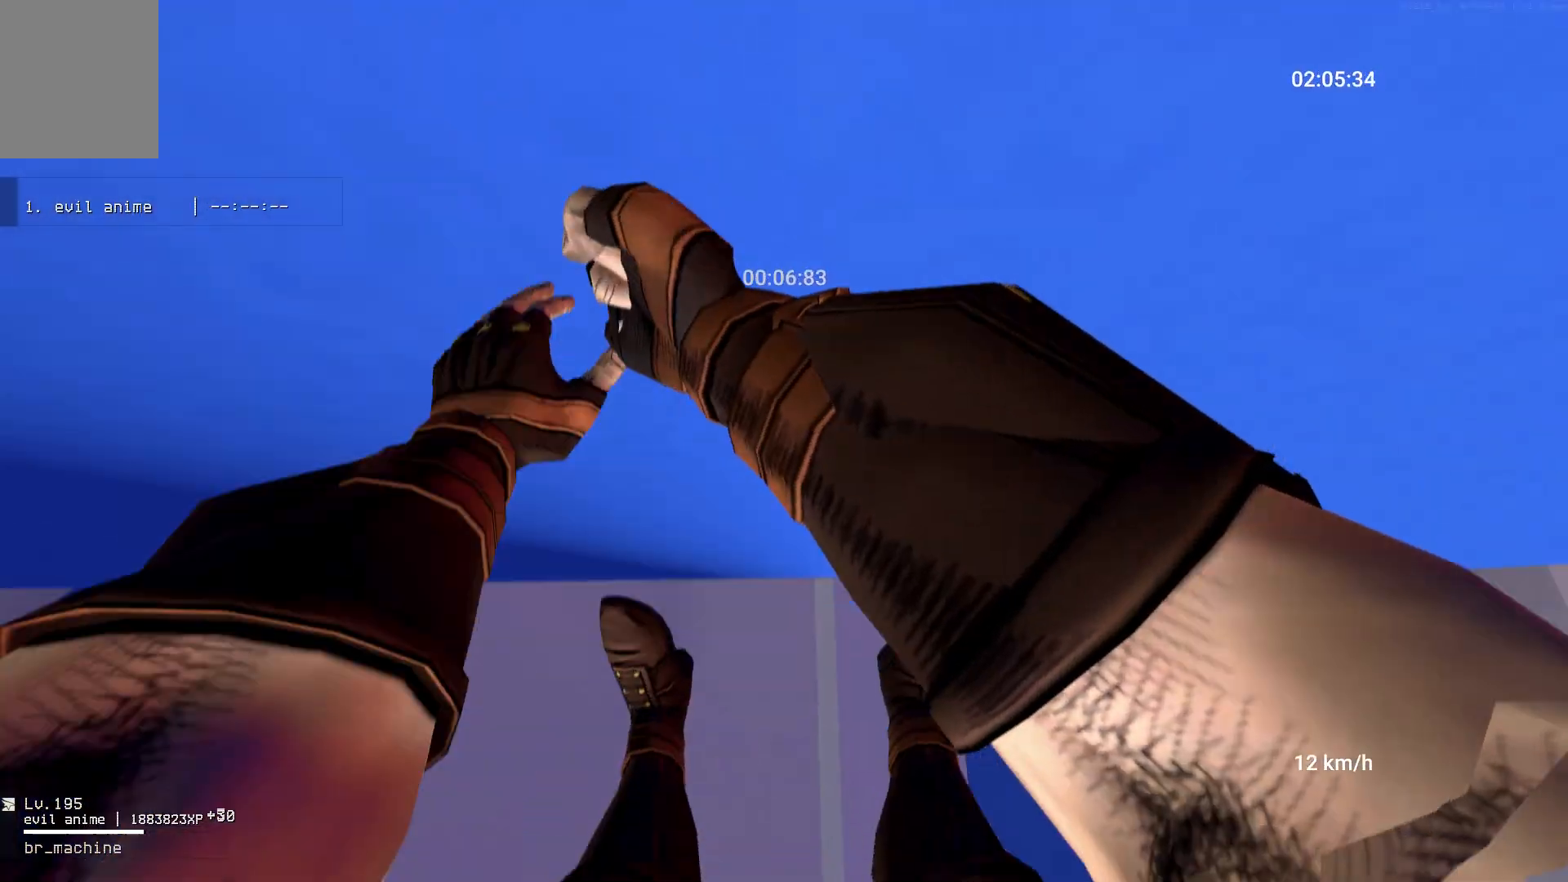
{"keys": ["w"], "mouse": [], "events": [[17, "d", "down"], [300, "d", "up"], [450, "d", "down"], [500, "d", "up"]]}
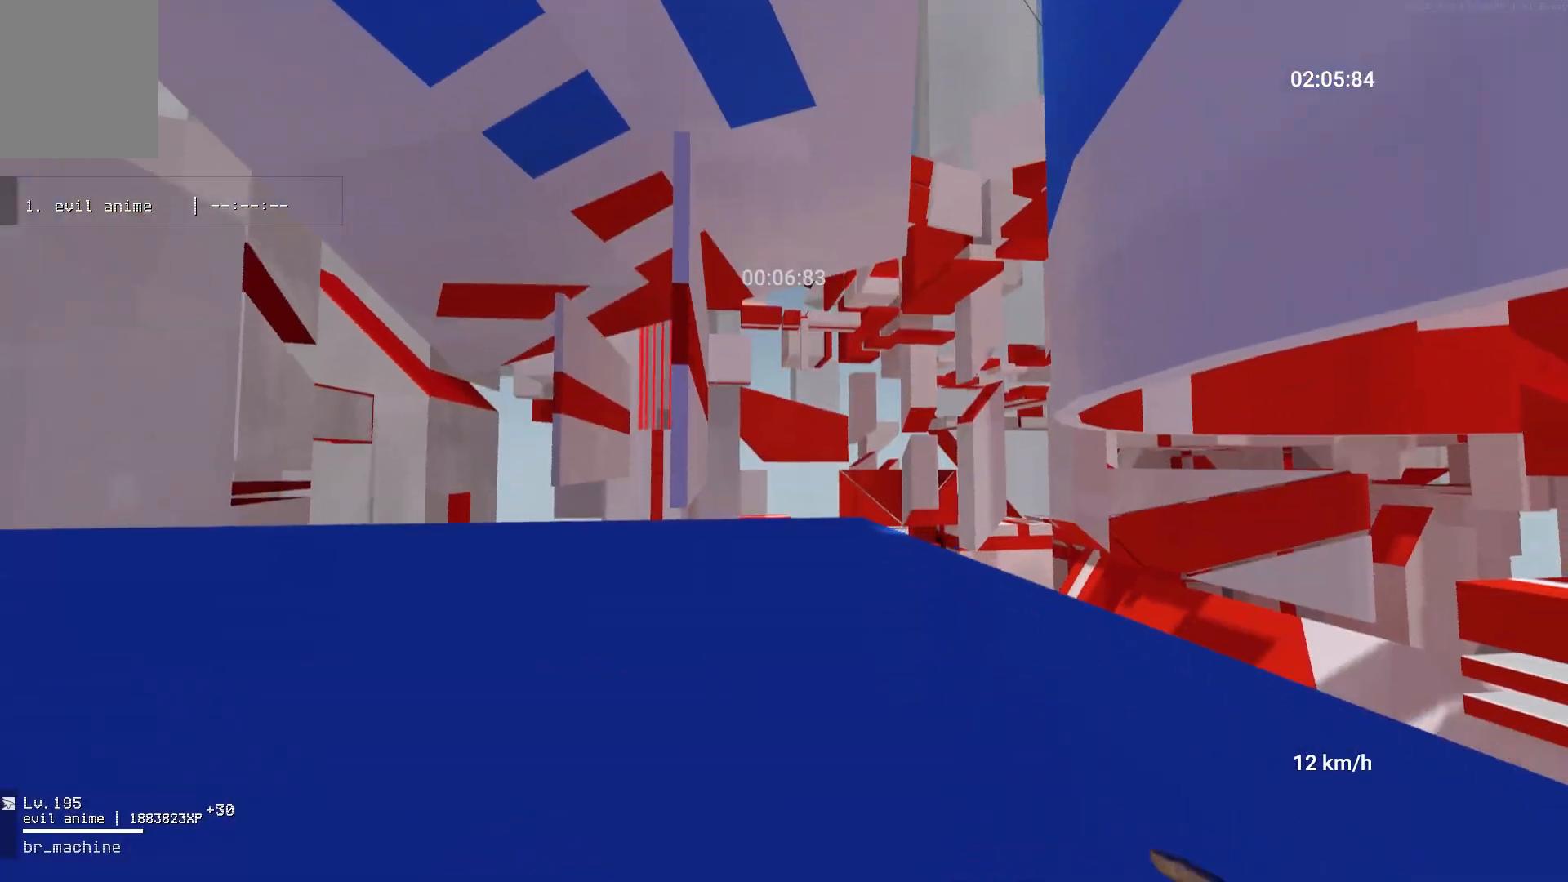
{"keys": ["w"], "mouse": [], "events": [[33, "a", "down"], [183, "w", "up"], [333, "mouse_right", "down"], [433, "w", "down"], [450, "mouse_right", "up"], [500, "a", "up"]]}
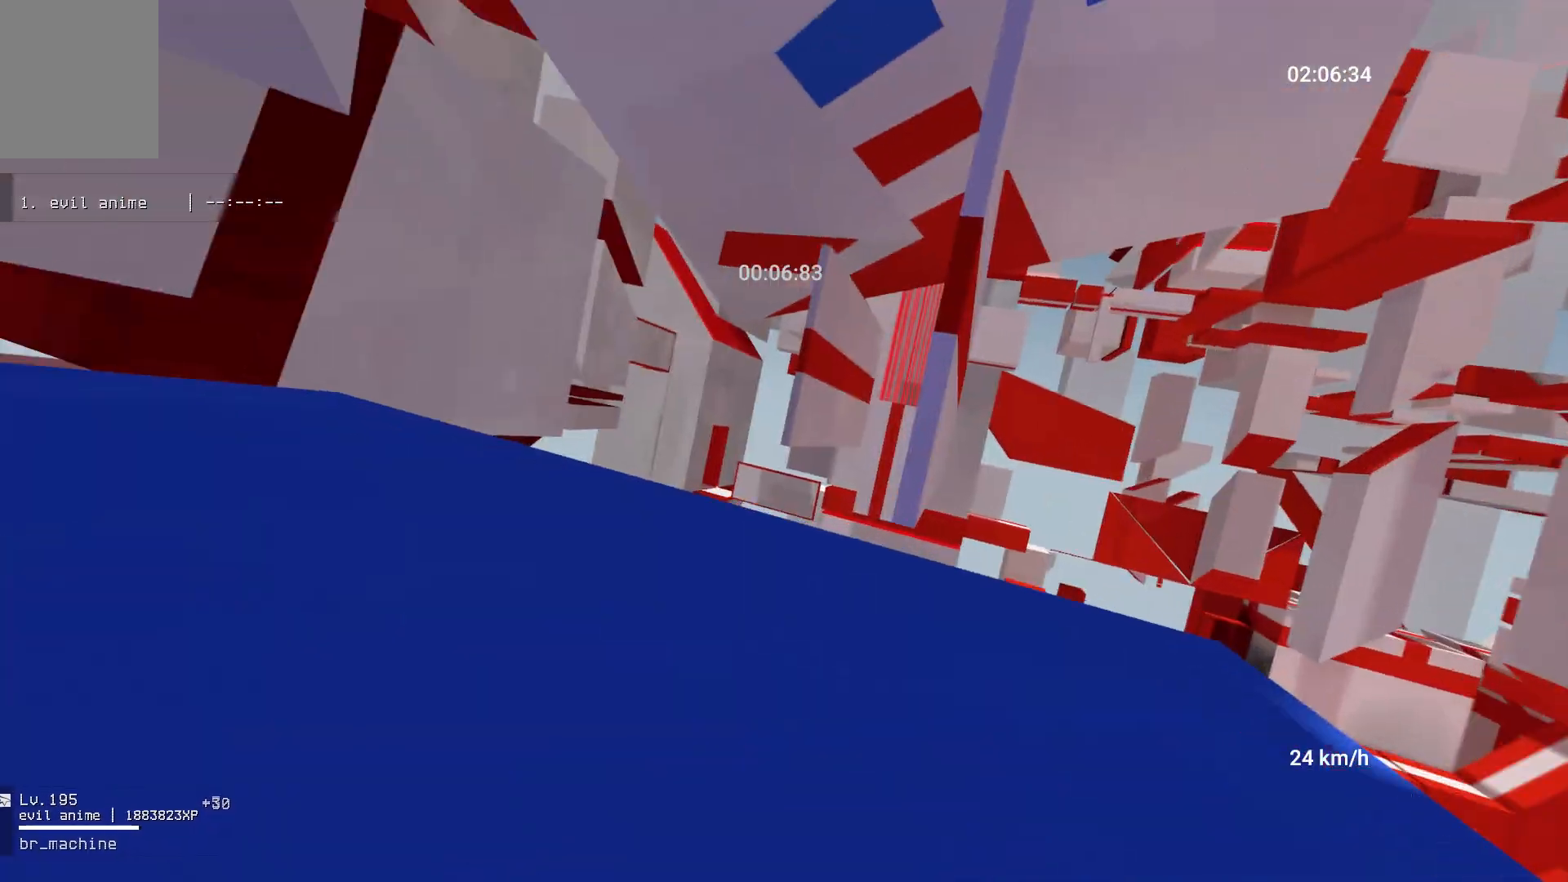
{"keys": ["w"], "mouse": [], "events": [[117, "a", "down"], [483, "a", "up"]]}
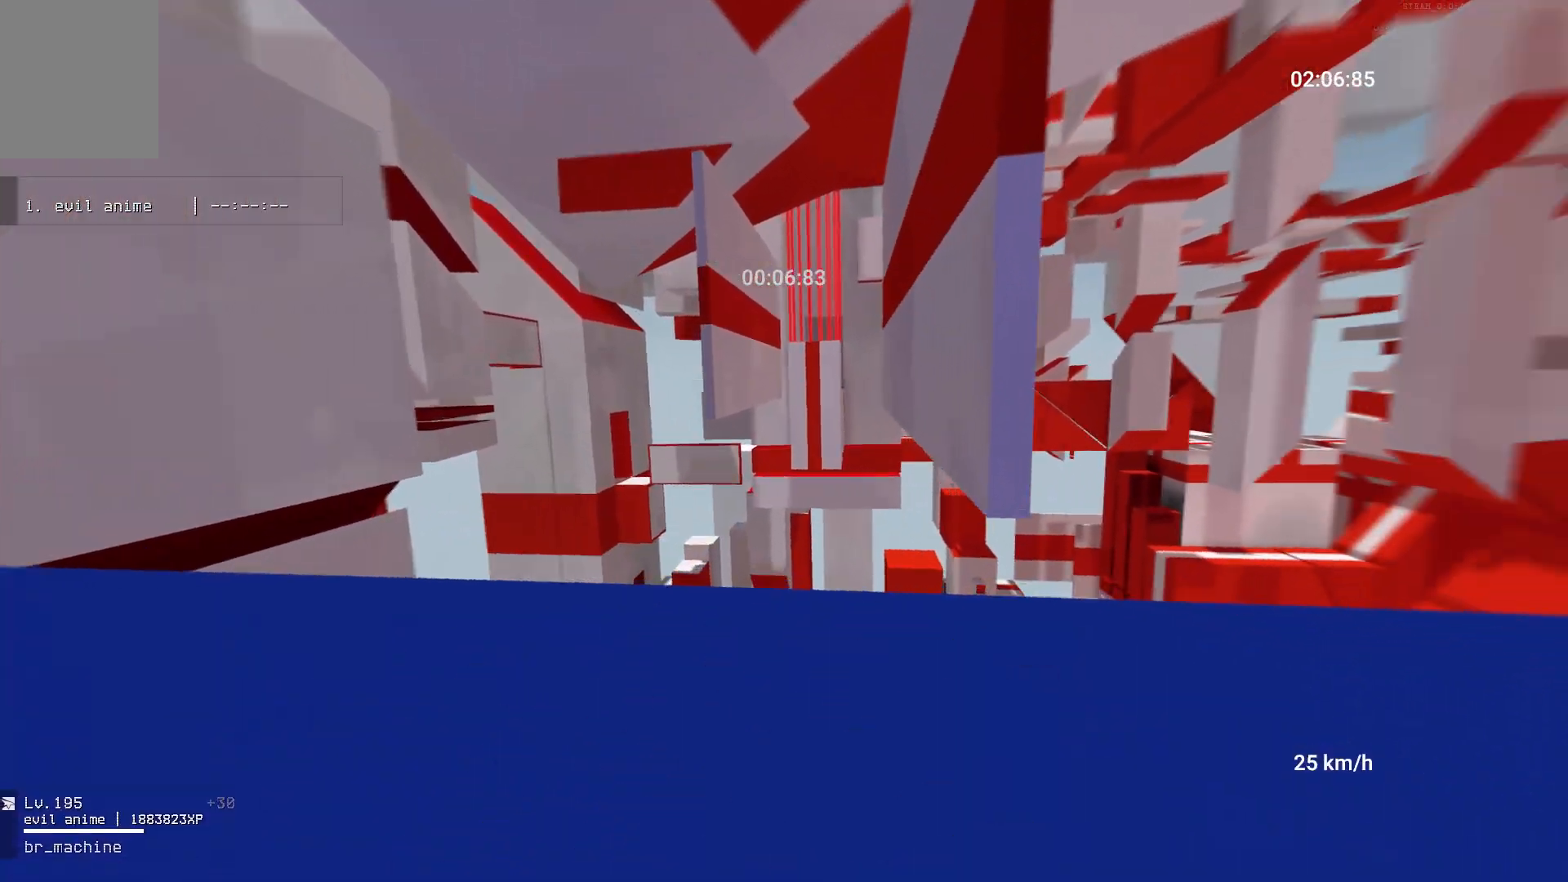
{"keys": ["d", "space", "w"], "mouse": [], "events": [[383, "space", "down"], [483, "d", "down"]]}
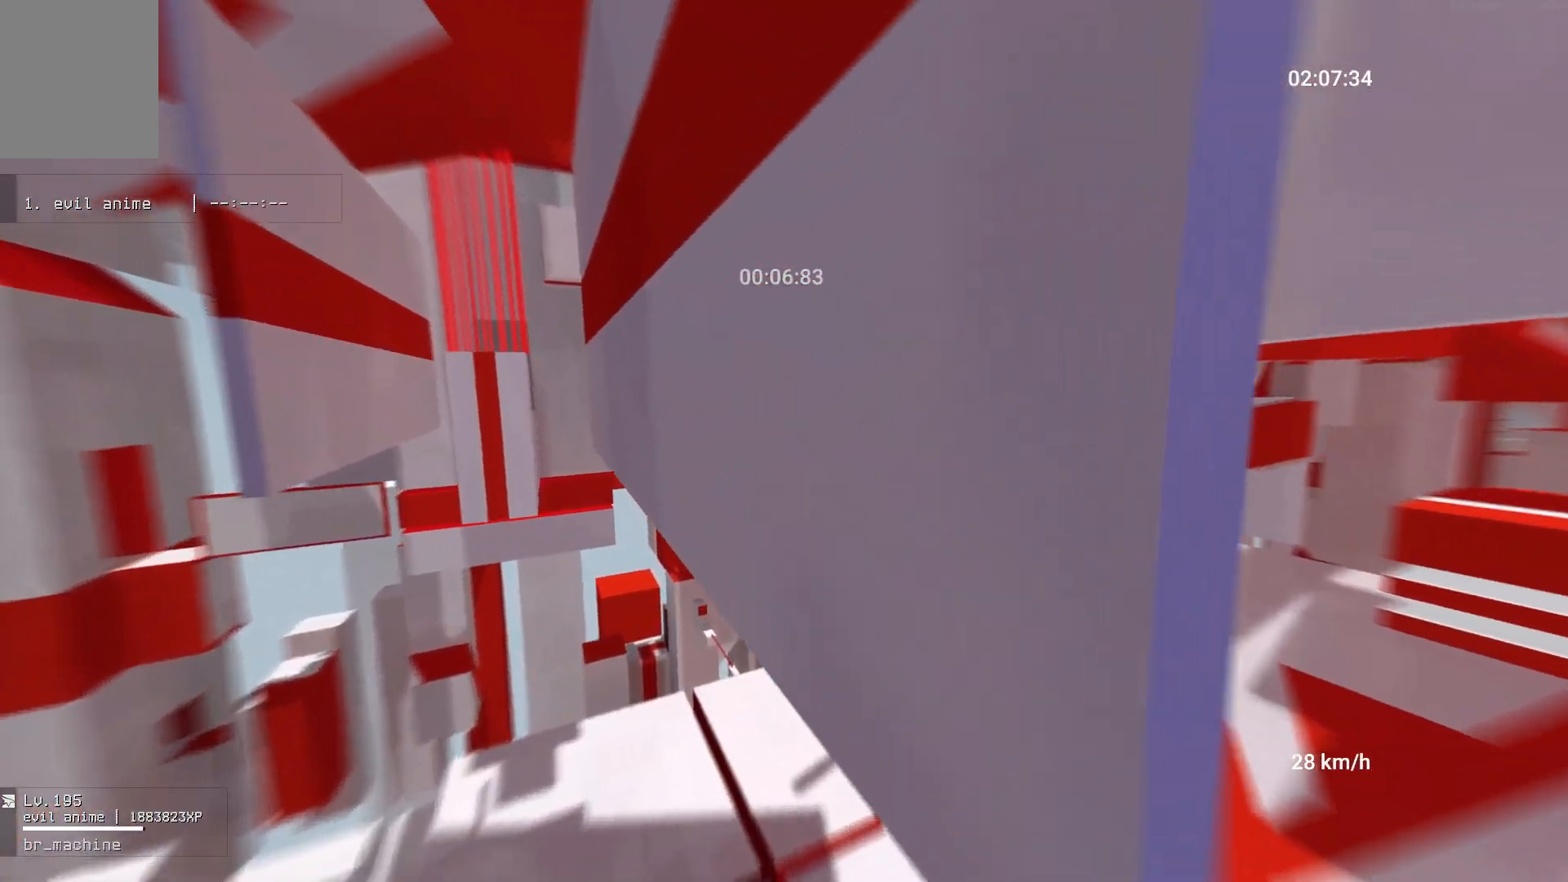
{"keys": ["space", "w"], "mouse": [], "events": [[83, "w", "up"], [333, "w", "down"], [383, "d", "up"]]}
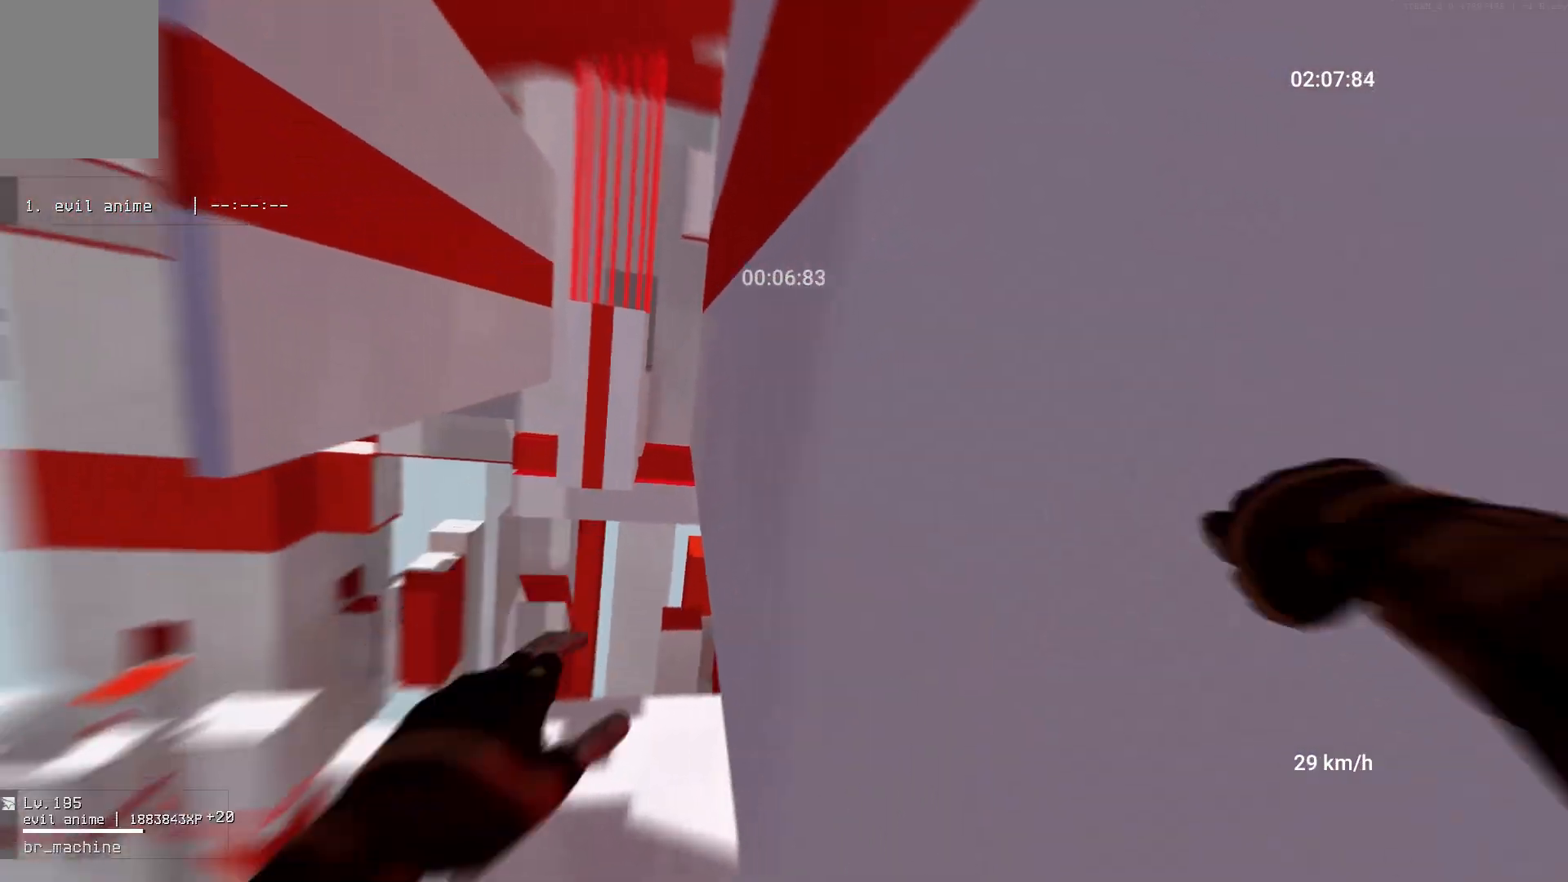
{"keys": ["space", "w"], "mouse": [], "events": [[317, "mouse_left", "down"], [350, "space", "up"], [417, "space", "down"], [433, "mouse_left", "up"]]}
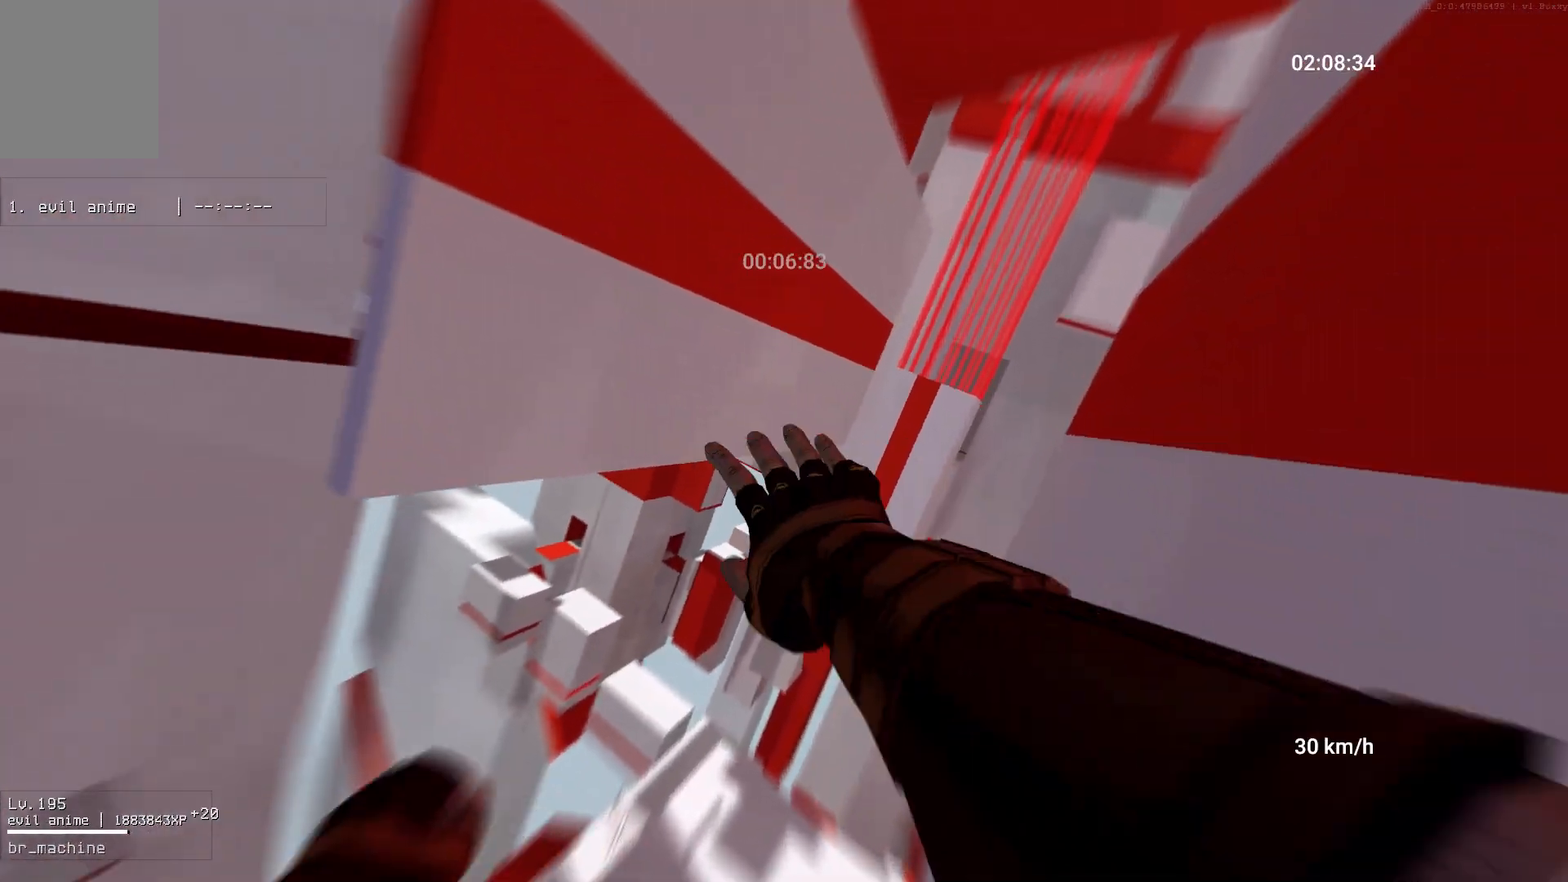
{"keys": ["space", "w"], "mouse": [], "events": []}
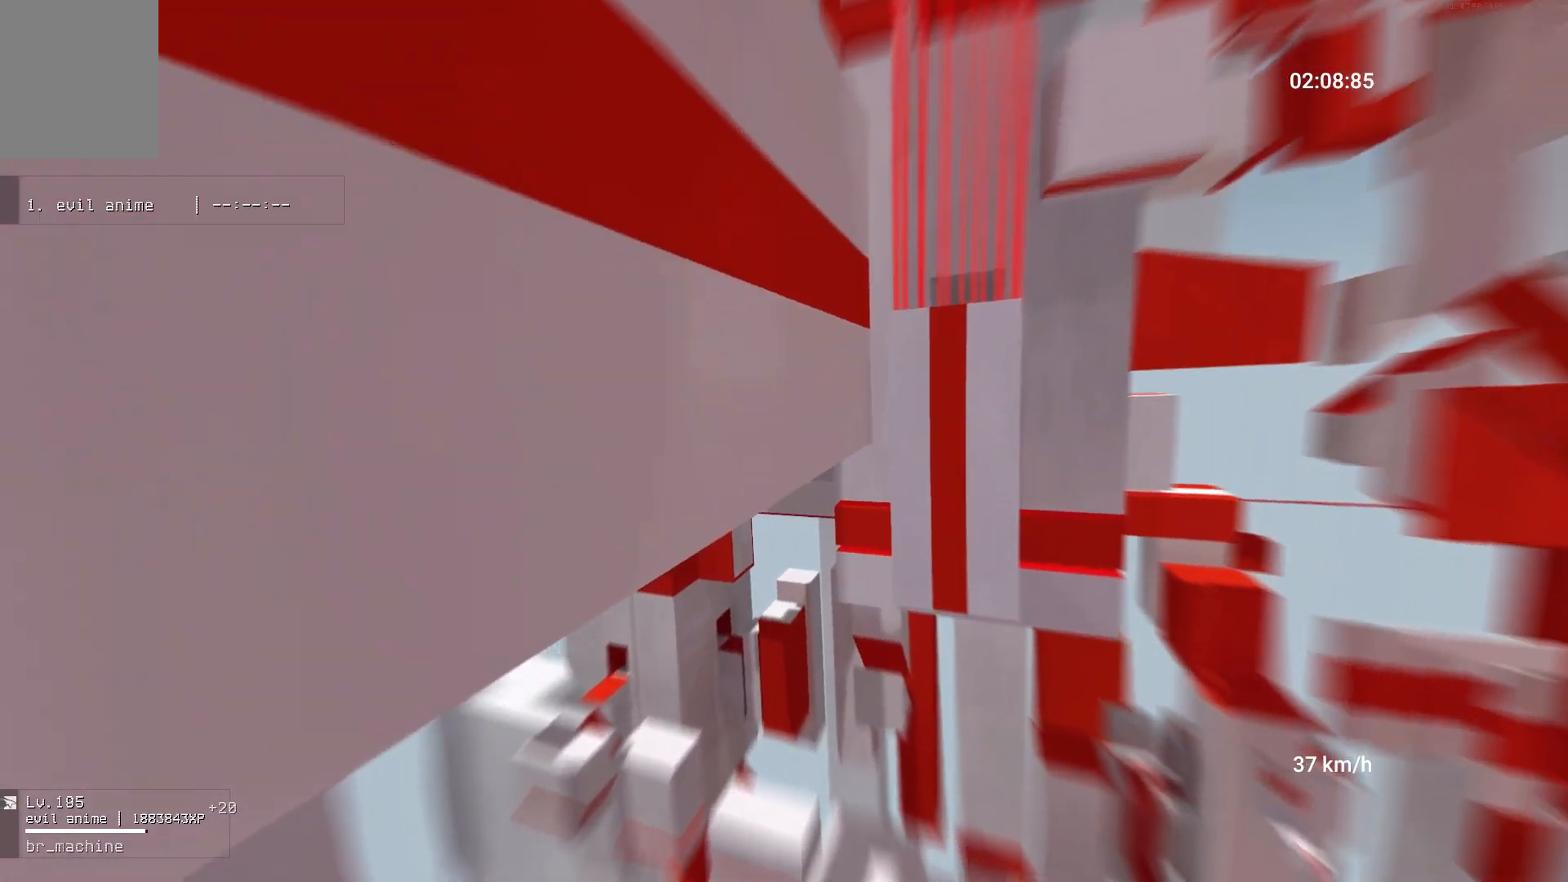
{"keys": ["space", "w"], "mouse": [], "events": []}